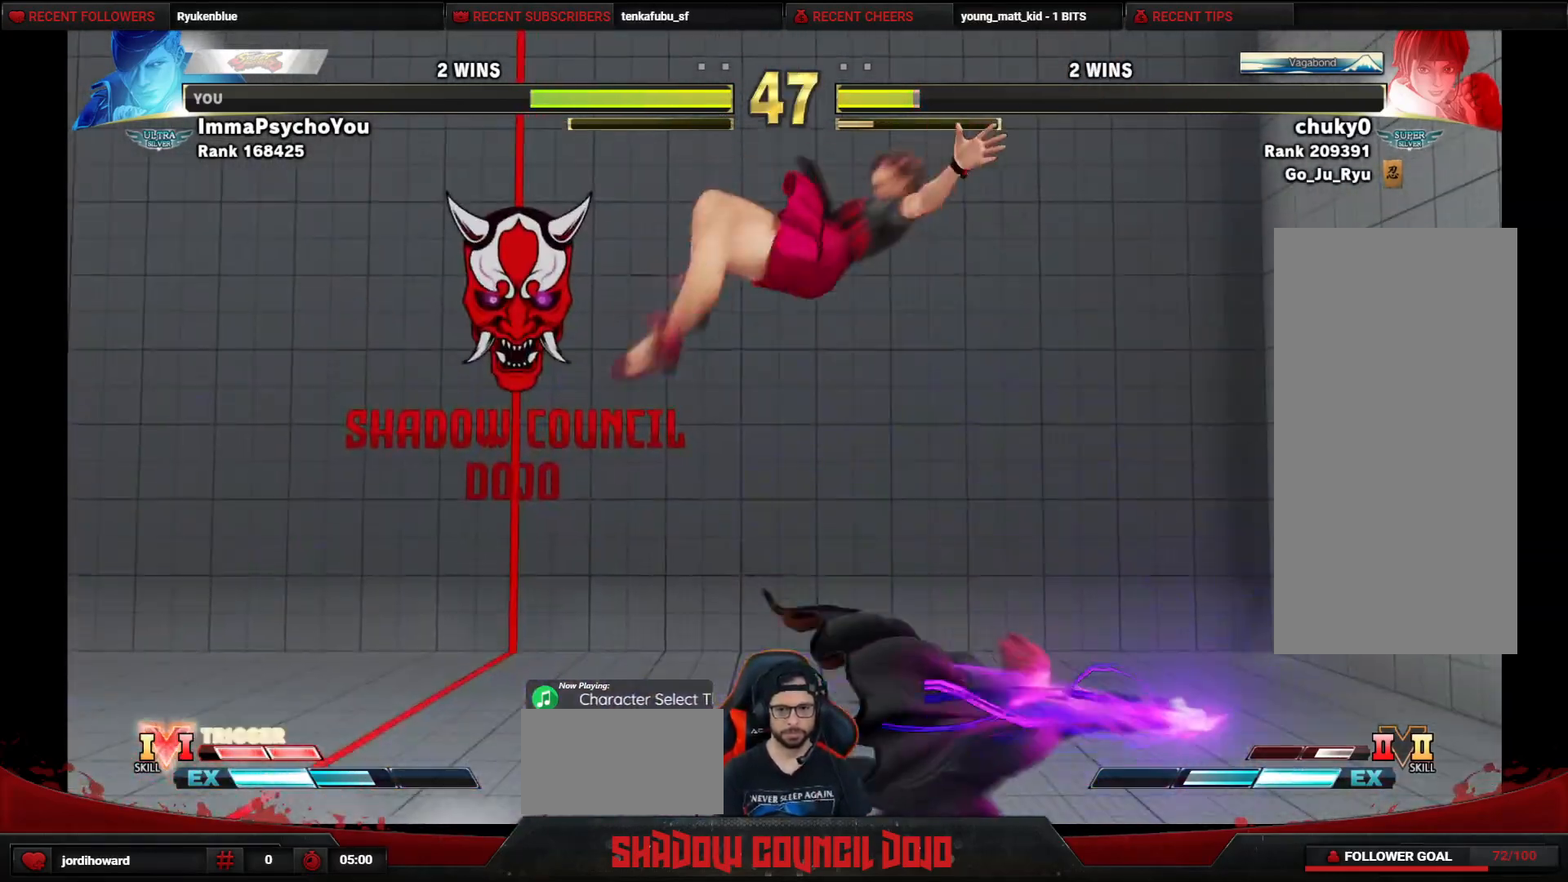
Gameplay with a controller (arcade stick); each line is a JSON object with the inputs held at the frame after it. "events" lists button and stick changes between this image and that frame as [ms after this image, input, new state], when the widget could be followed in between. Not read: L3 LK LP MP R3.
{"buttons": ["DPAD_DOWN", "DPAD_RIGHT"], "events": [[117, "R1", "up"], [300, "DPAD_DOWN", "down"]]}
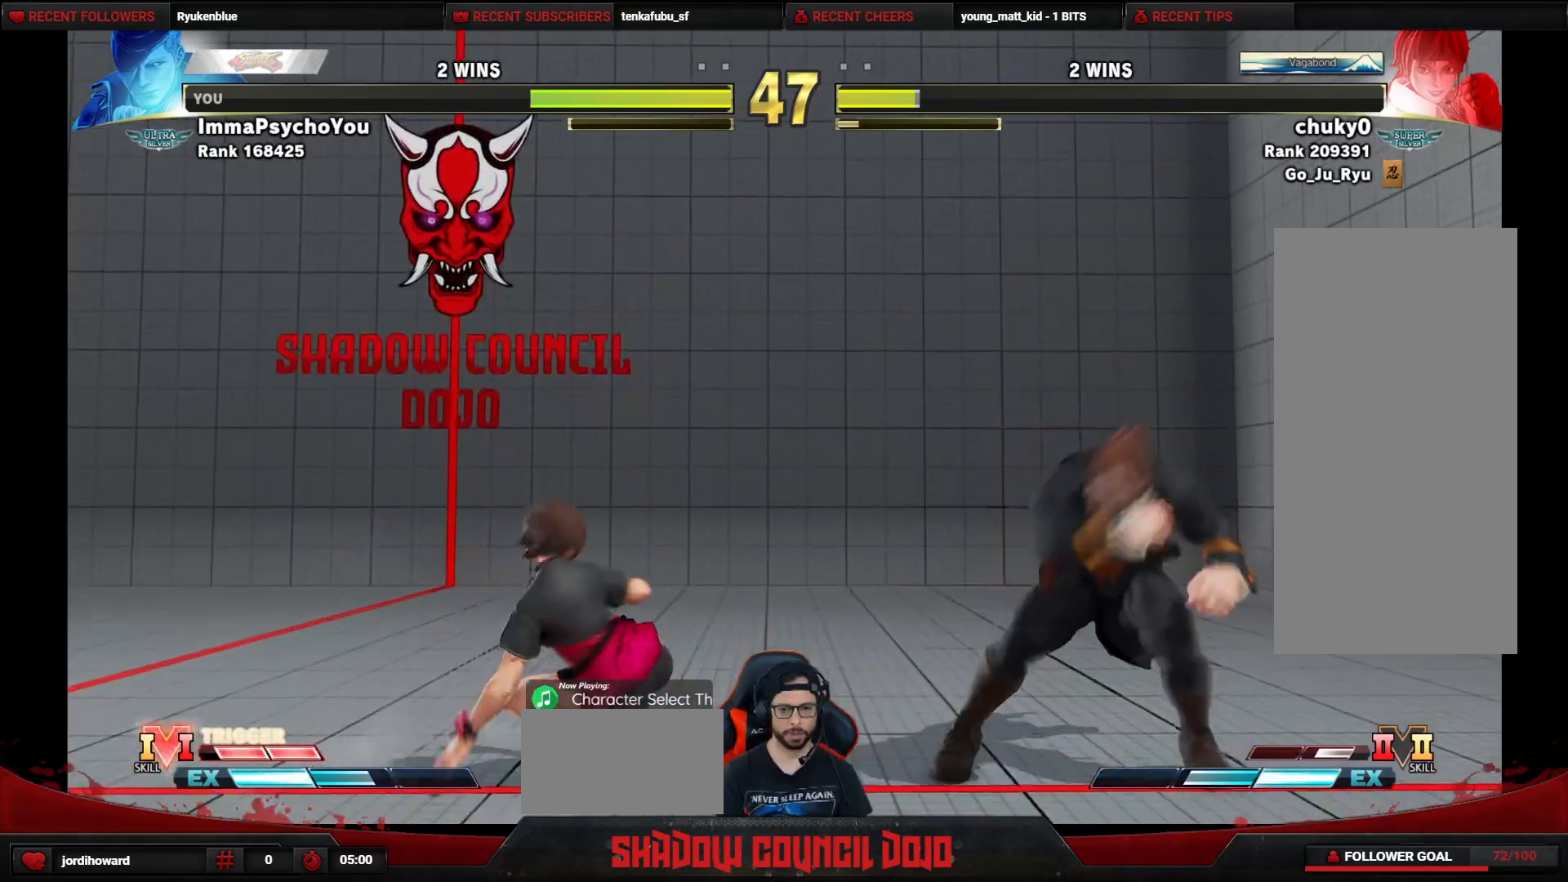
{"buttons": ["R1", "DPAD_LEFT"], "events": [[200, "DPAD_RIGHT", "up"], [233, "DPAD_LEFT", "down"], [250, "DPAD_DOWN", "up"], [283, "R1", "down"]]}
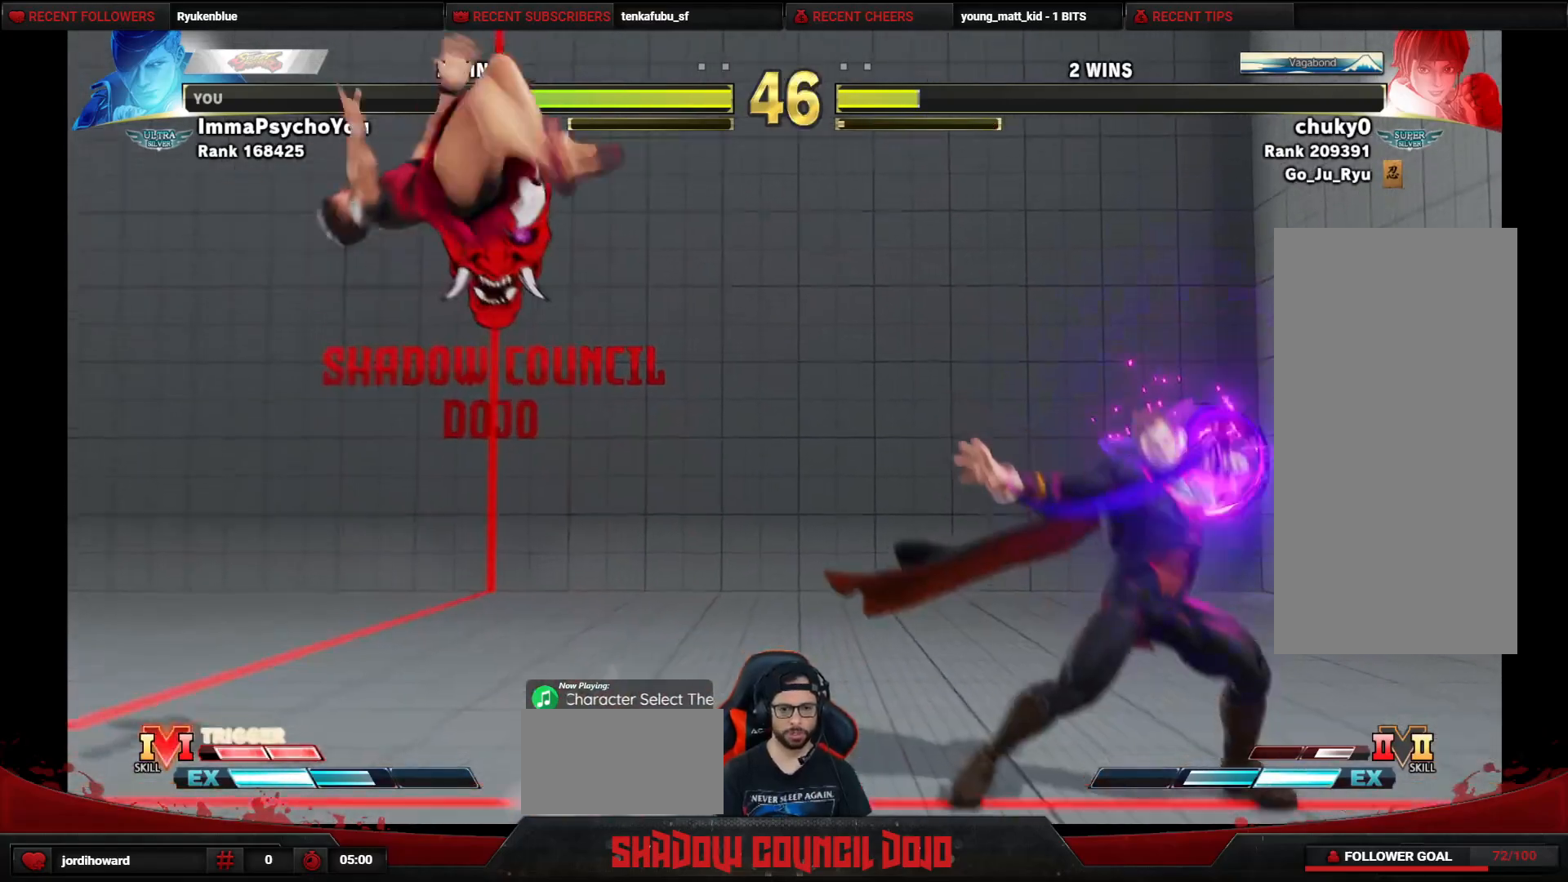
{"buttons": ["R1", "DPAD_LEFT"], "events": []}
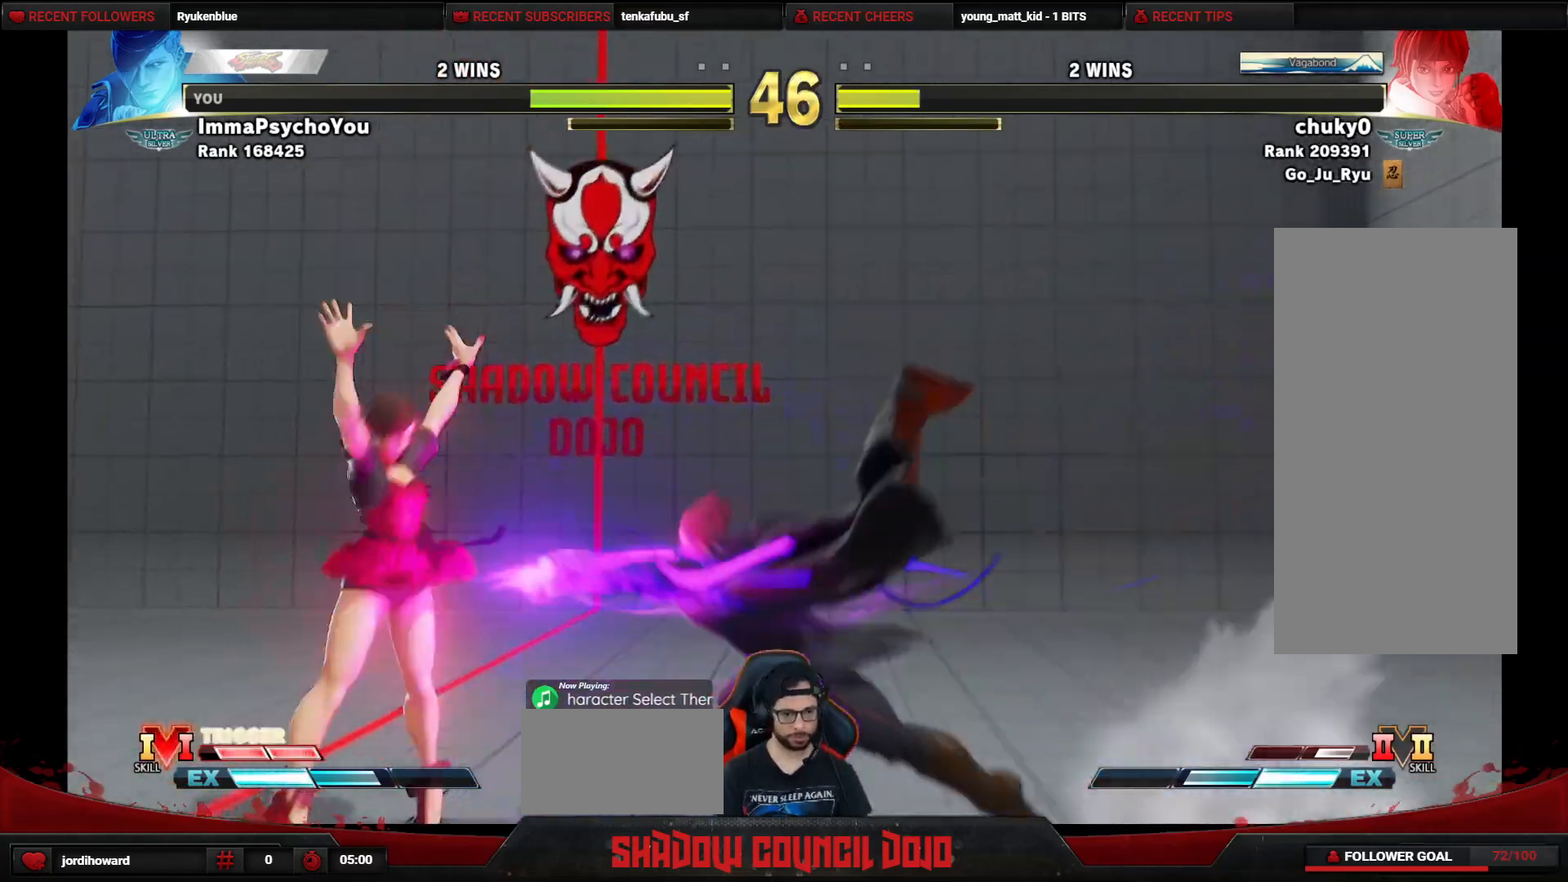
{"buttons": ["DPAD_DOWN", "DPAD_RIGHT"], "events": [[167, "DPAD_DOWN", "down"], [167, "DPAD_LEFT", "up"], [167, "DPAD_RIGHT", "down"], [283, "R1", "up"]]}
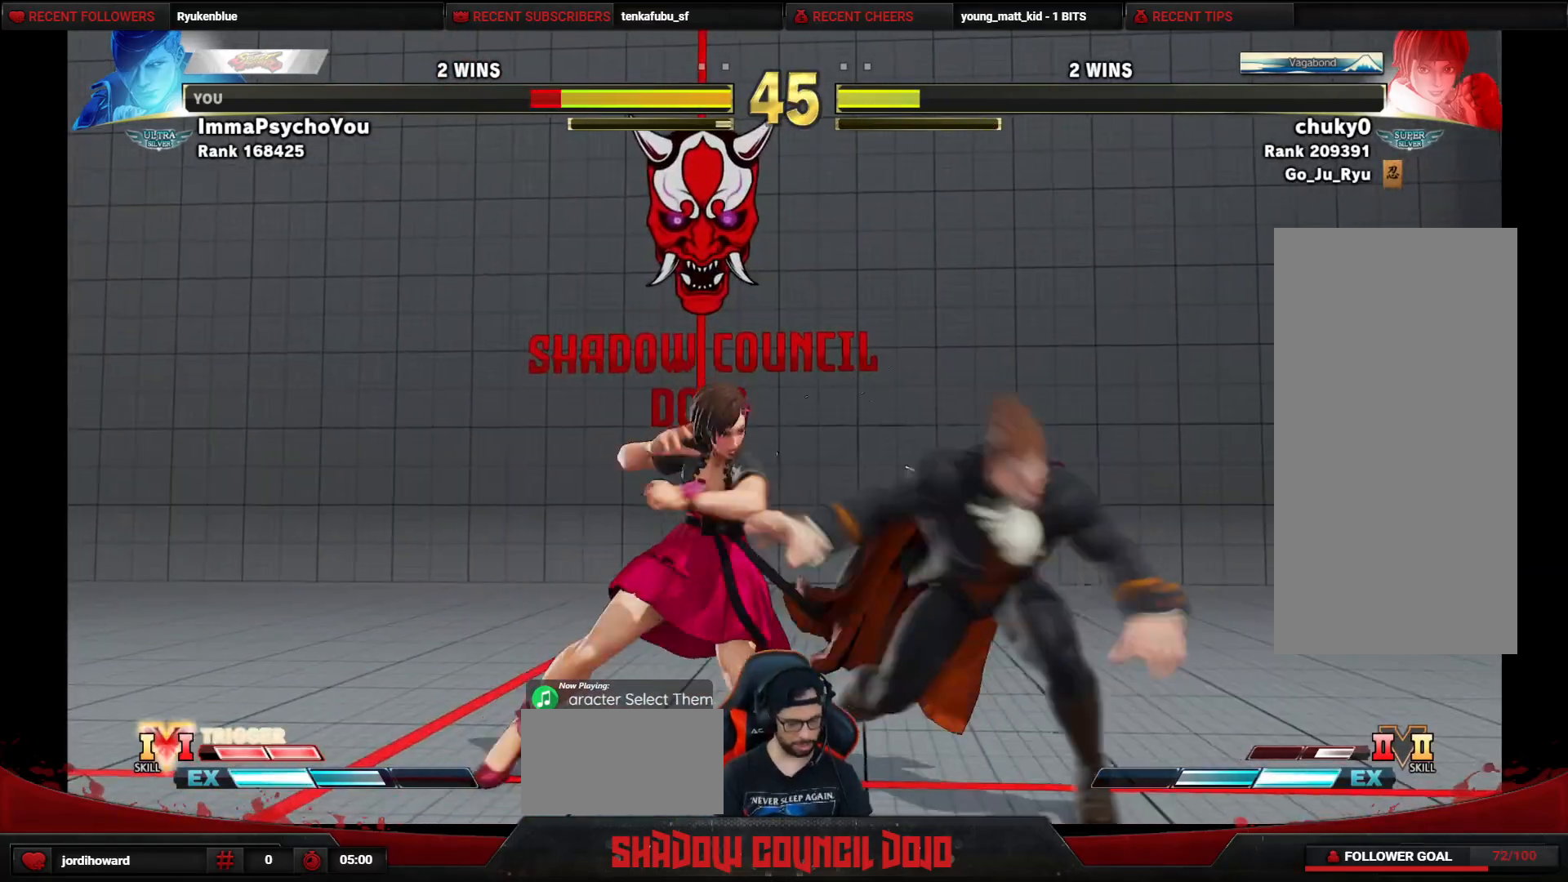
{"buttons": ["DPAD_DOWN", "DPAD_RIGHT"], "events": []}
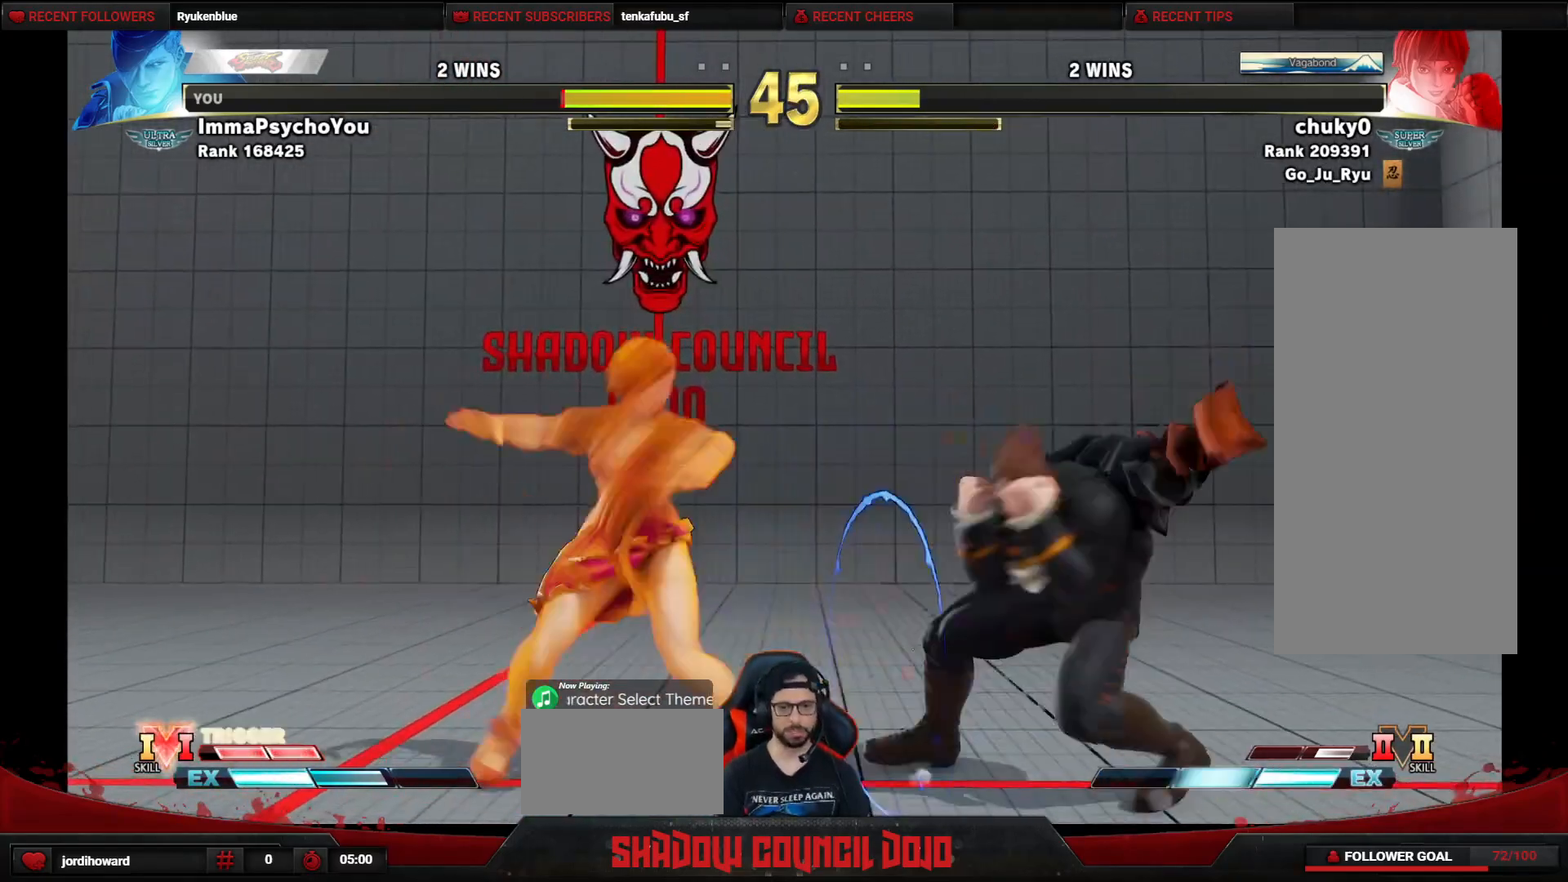
{"buttons": ["DPAD_DOWN", "DPAD_RIGHT"], "events": []}
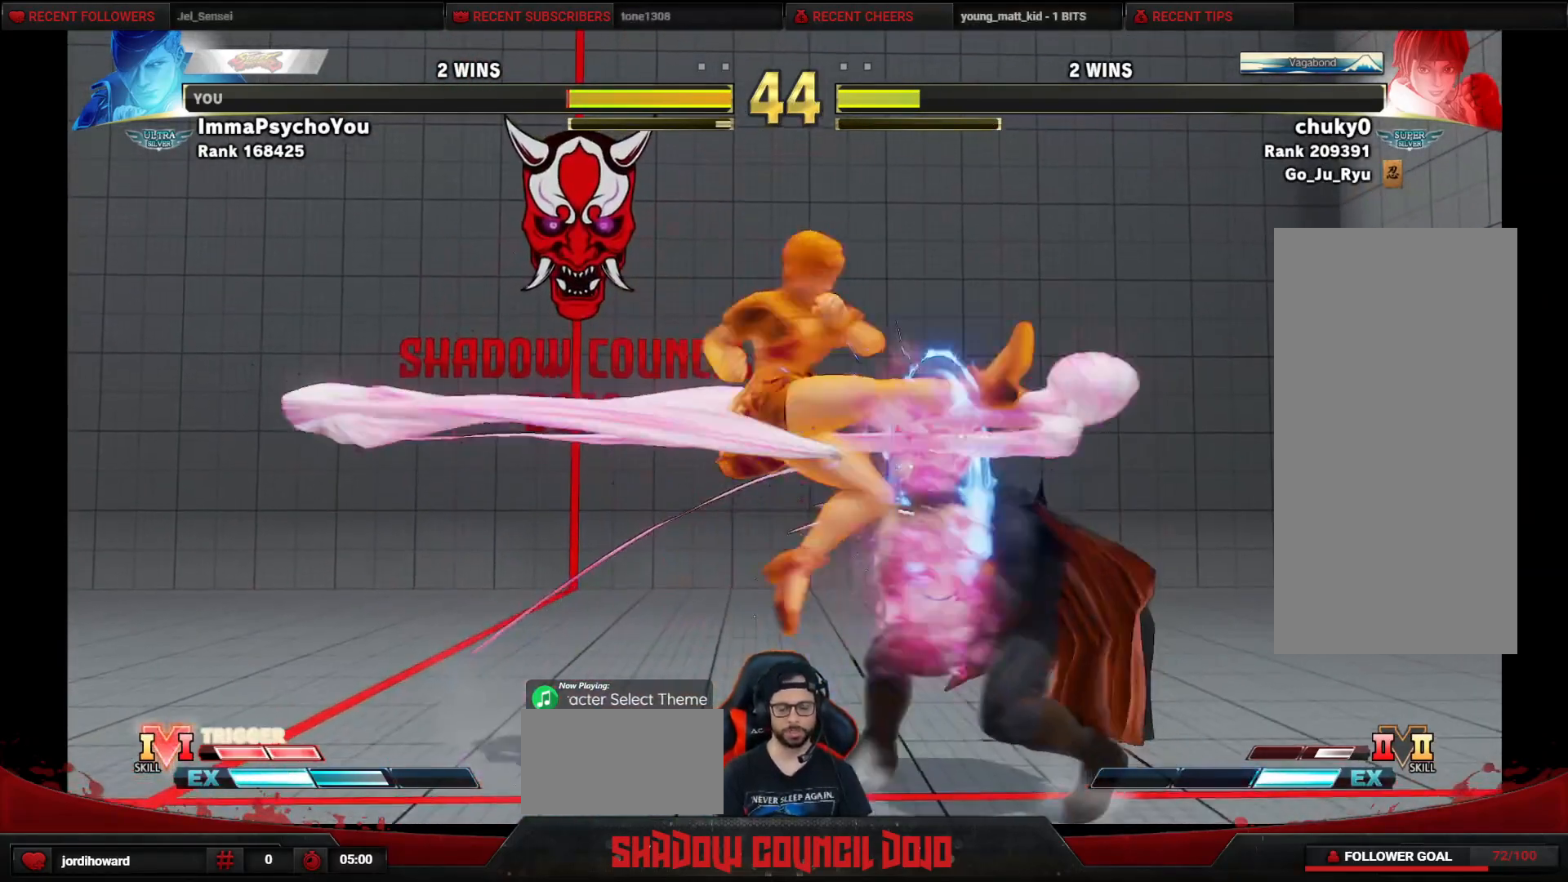
{"buttons": ["DPAD_DOWN", "DPAD_LEFT"], "events": [[367, "DPAD_RIGHT", "up"], [450, "DPAD_LEFT", "down"]]}
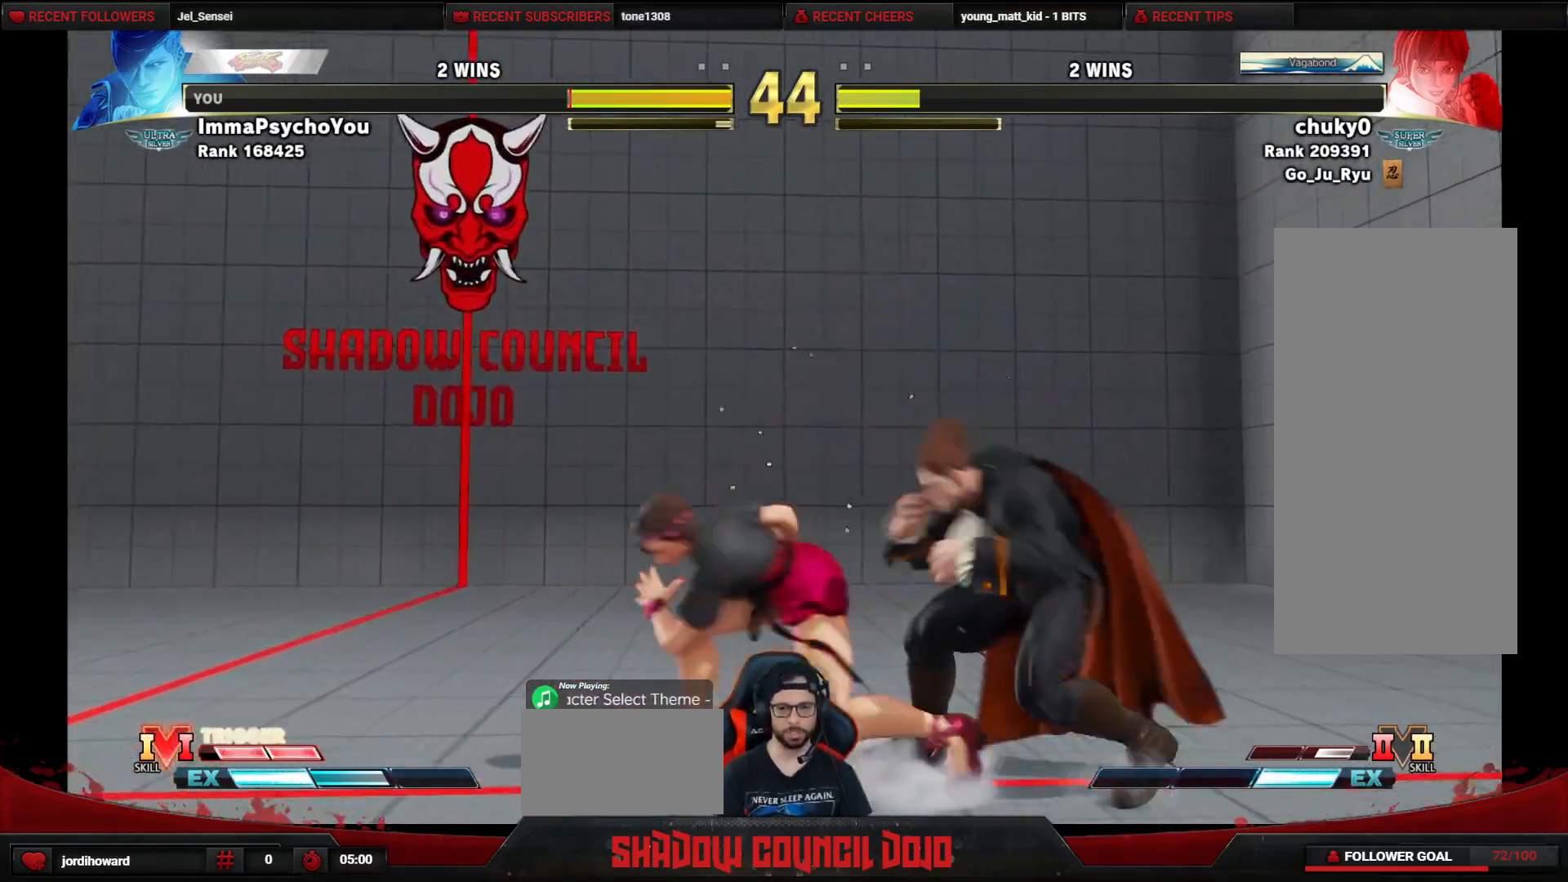
{"buttons": ["DPAD_DOWN", "DPAD_RIGHT"], "events": [[100, "CROSS", "down"], [100, "SQUARE", "down"], [117, "DPAD_LEFT", "up"], [133, "DPAD_LEFT", "down"], [167, "SQUARE", "up"], [183, "CROSS", "up"], [200, "CROSS", "down"], [217, "DPAD_DOWN", "up"], [217, "SQUARE", "down"], [300, "SQUARE", "up"], [317, "CROSS", "up"], [417, "DPAD_DOWN", "down"], [417, "DPAD_LEFT", "up"], [450, "DPAD_RIGHT", "down"]]}
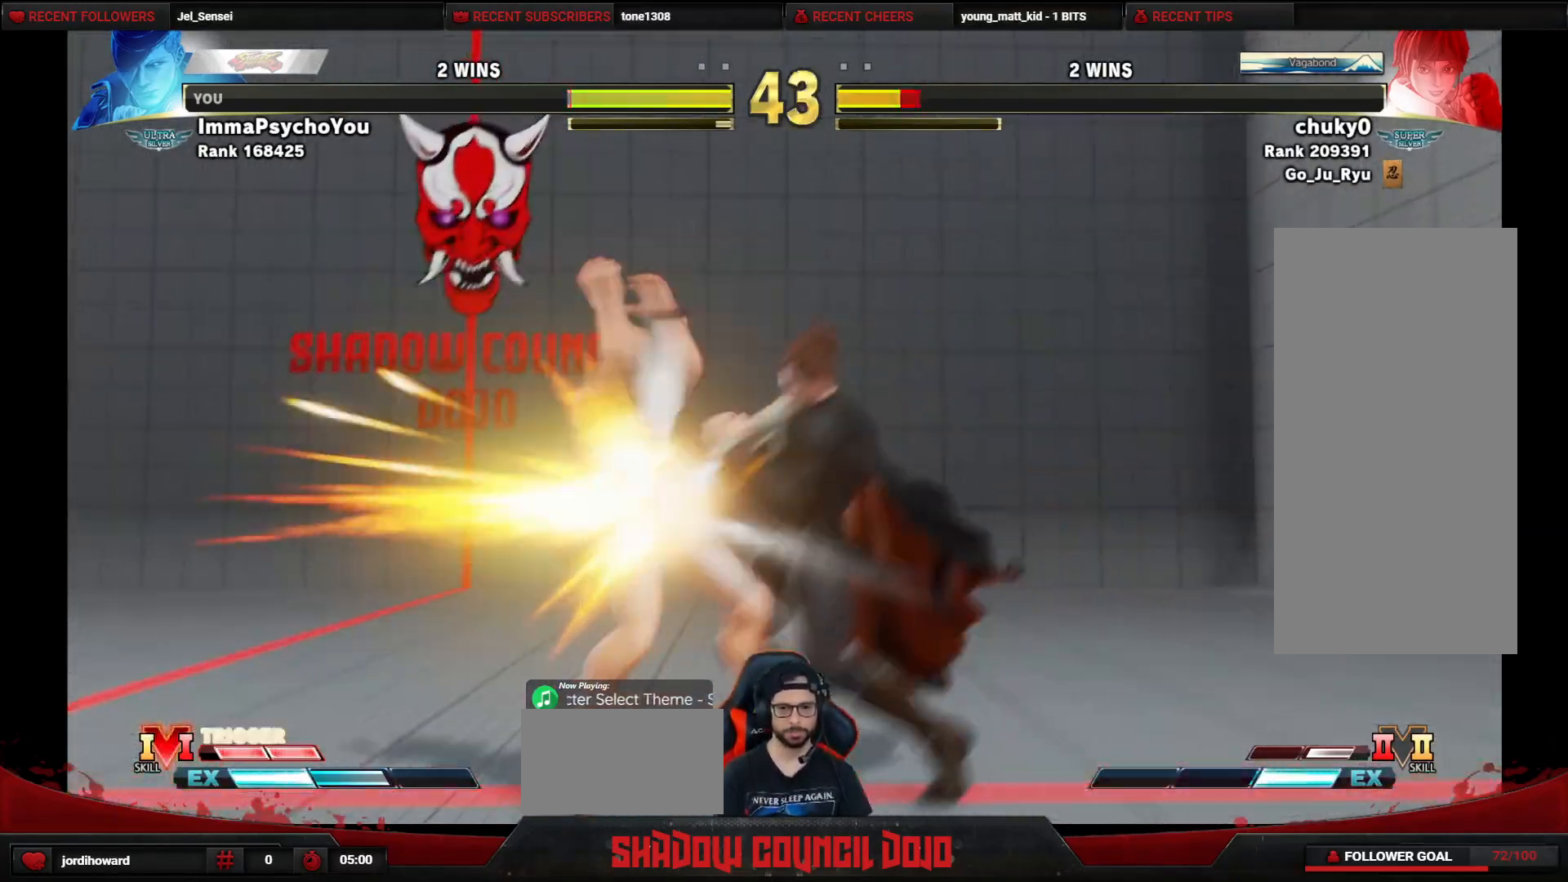
{"buttons": [], "events": [[150, "DPAD_DOWN", "up"], [167, "DPAD_RIGHT", "up"]]}
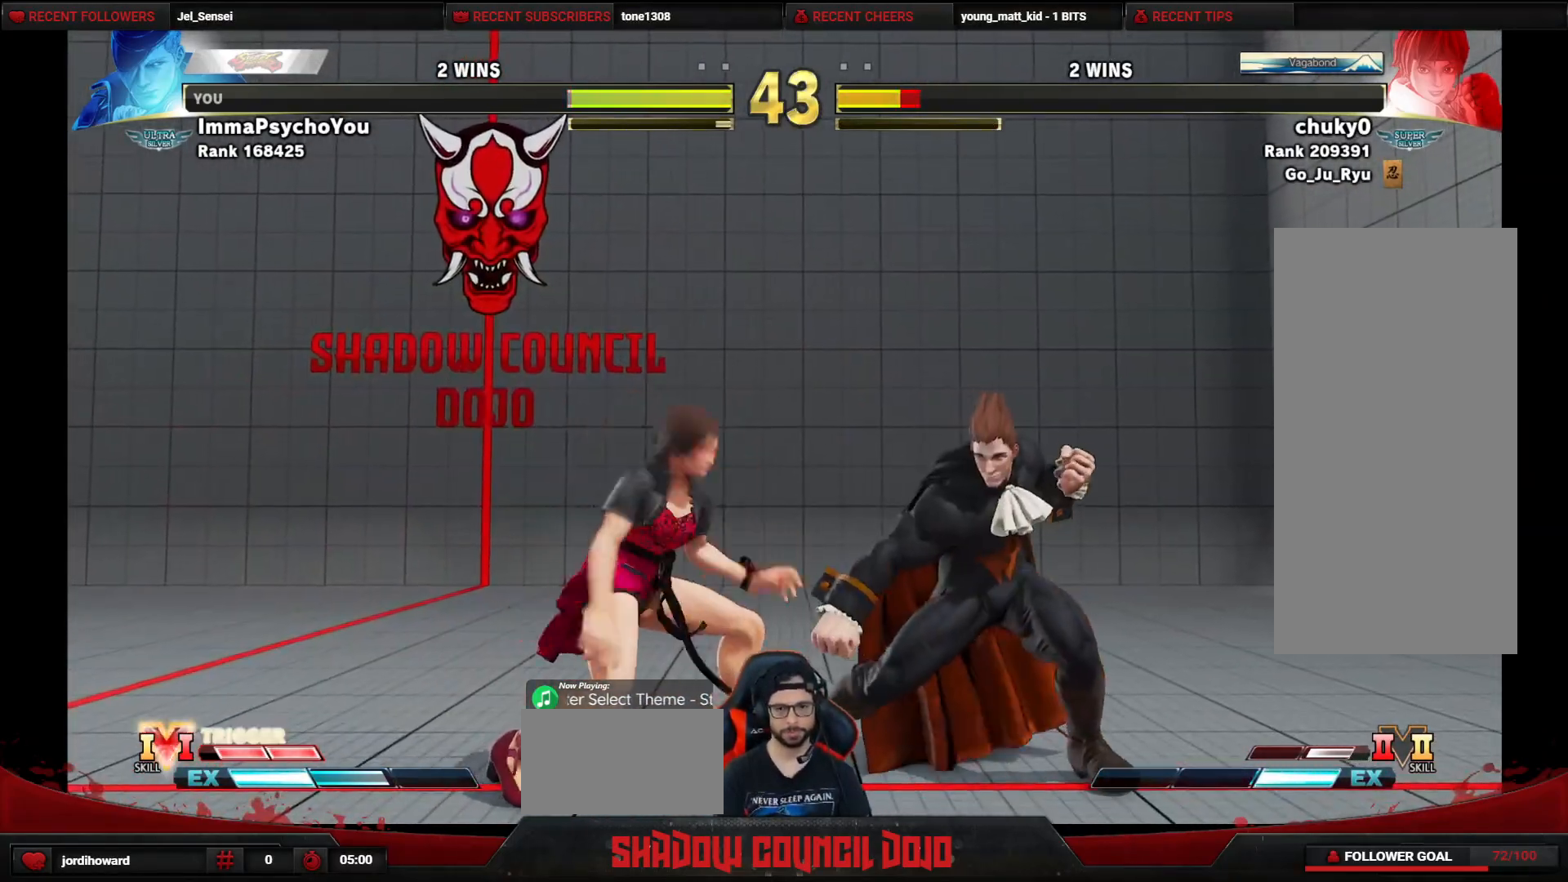
{"buttons": [], "events": []}
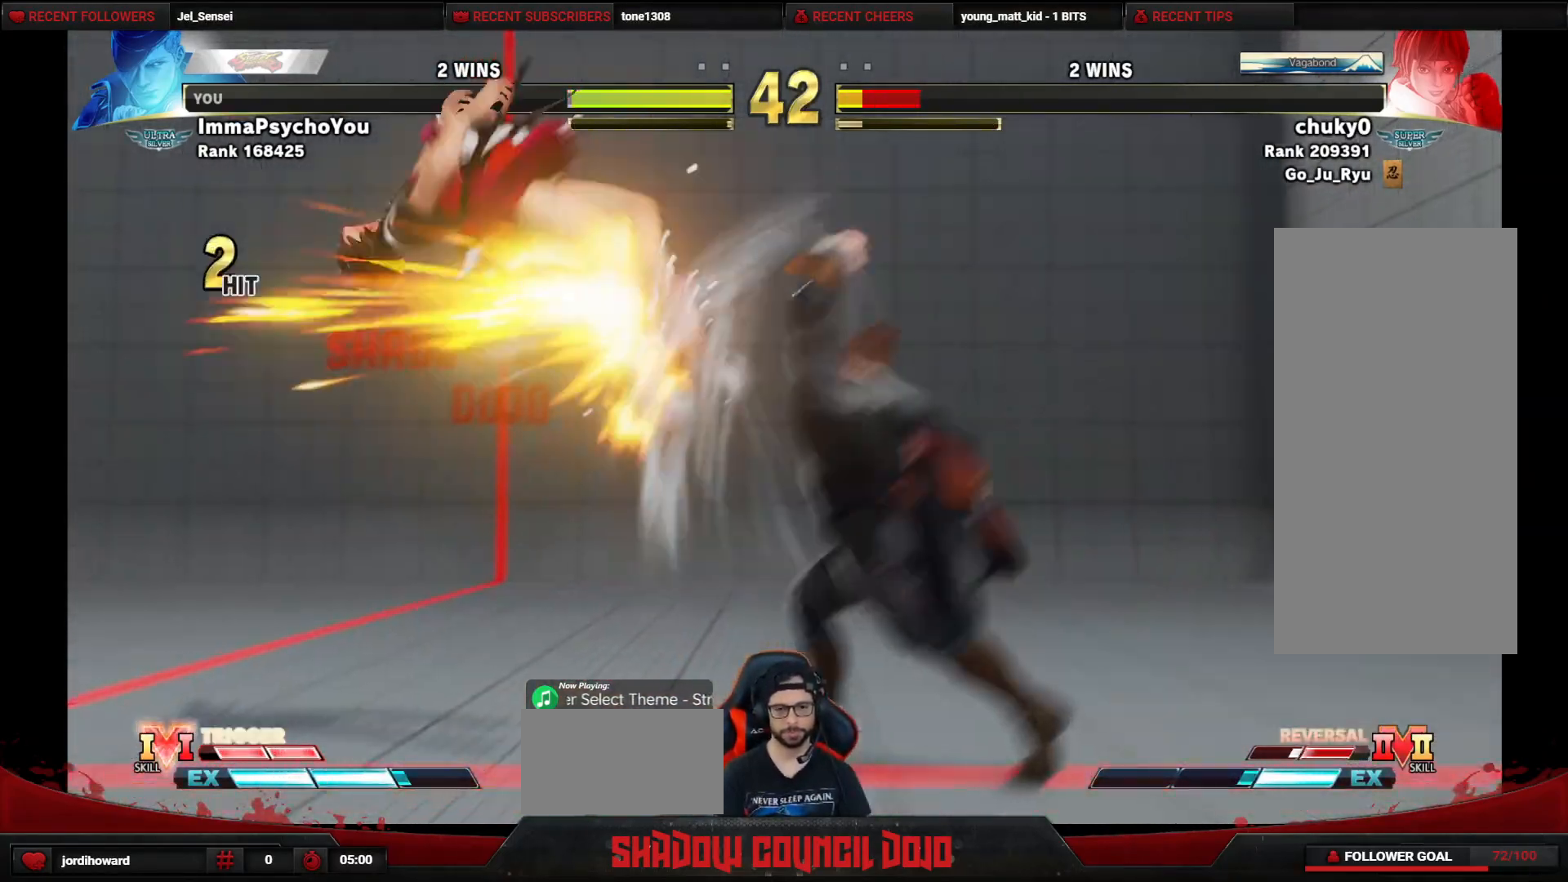
{"buttons": ["DPAD_LEFT"], "events": [[300, "DPAD_LEFT", "down"]]}
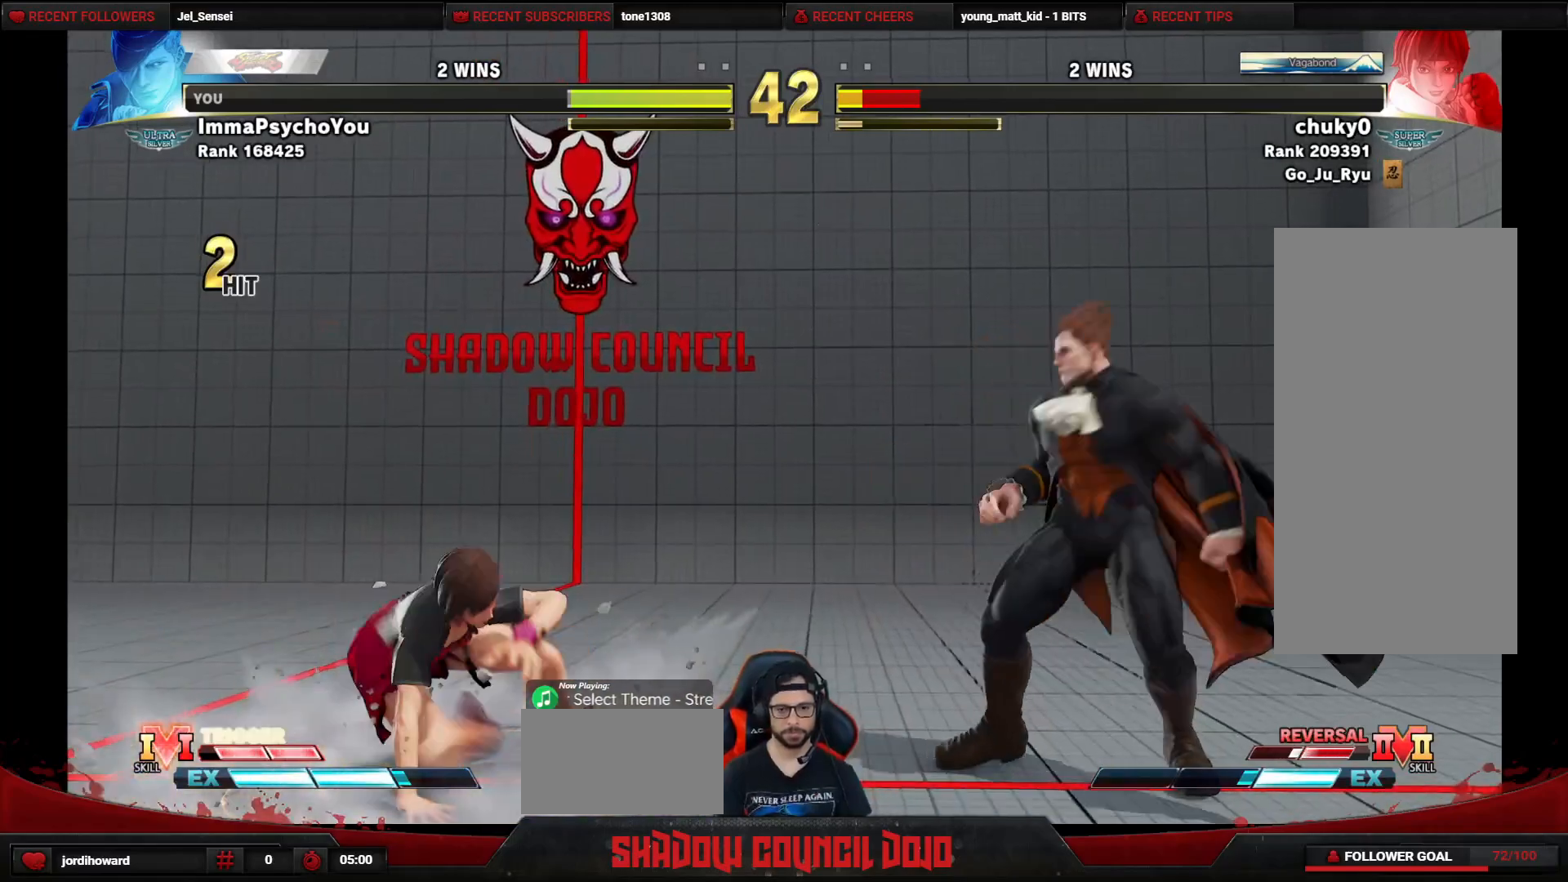
{"buttons": ["R1", "DPAD_LEFT"], "events": [[67, "R1", "down"]]}
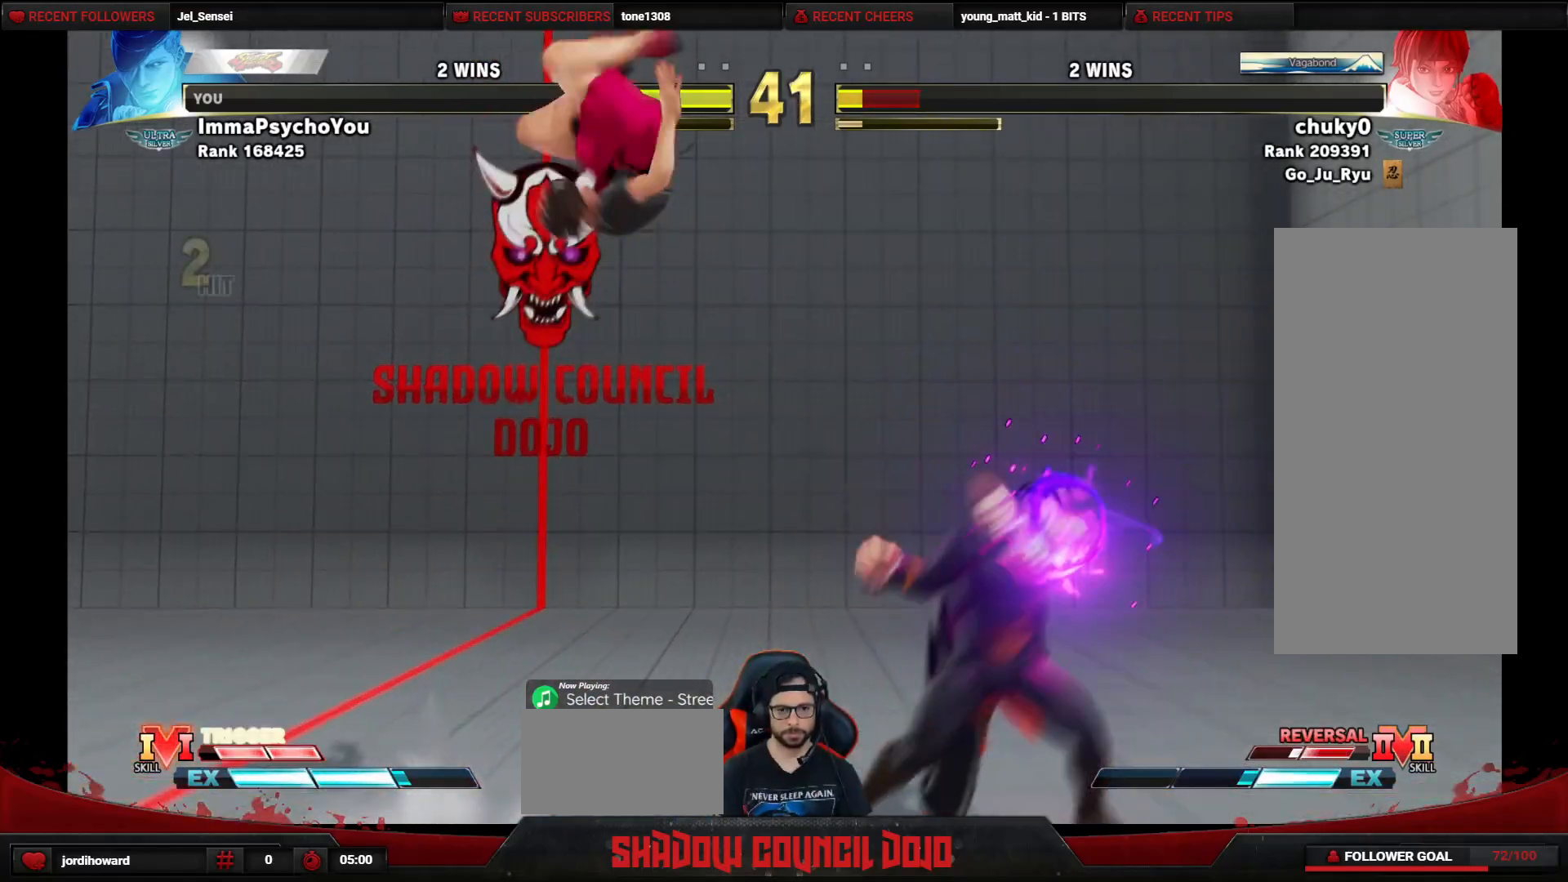
{"buttons": [], "events": [[467, "DPAD_LEFT", "up"], [500, "R1", "up"]]}
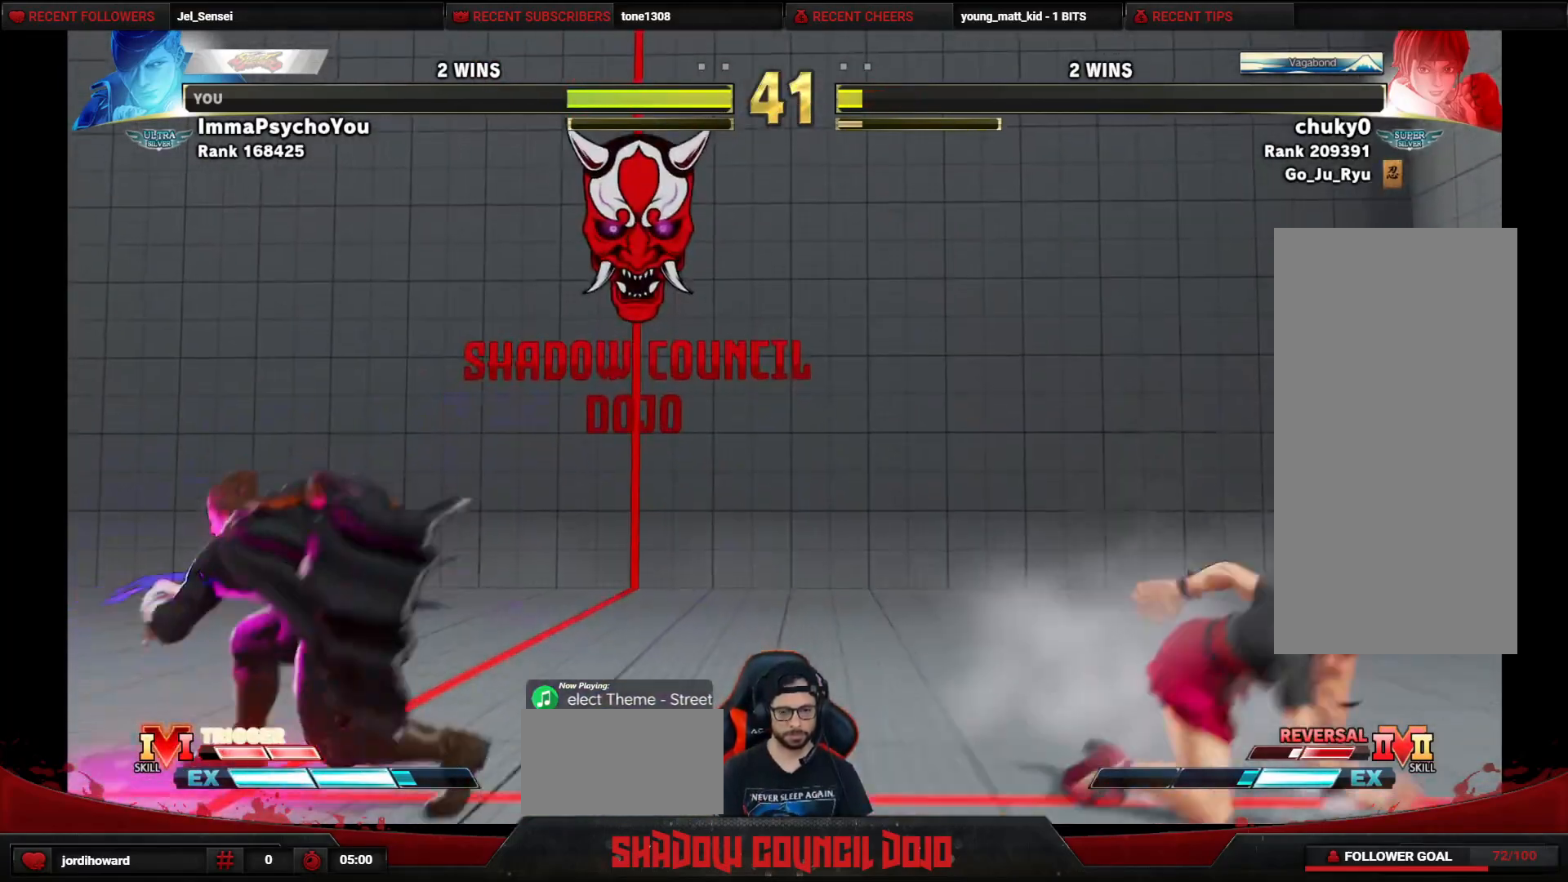
{"buttons": ["DPAD_RIGHT"], "events": [[433, "DPAD_RIGHT", "down"]]}
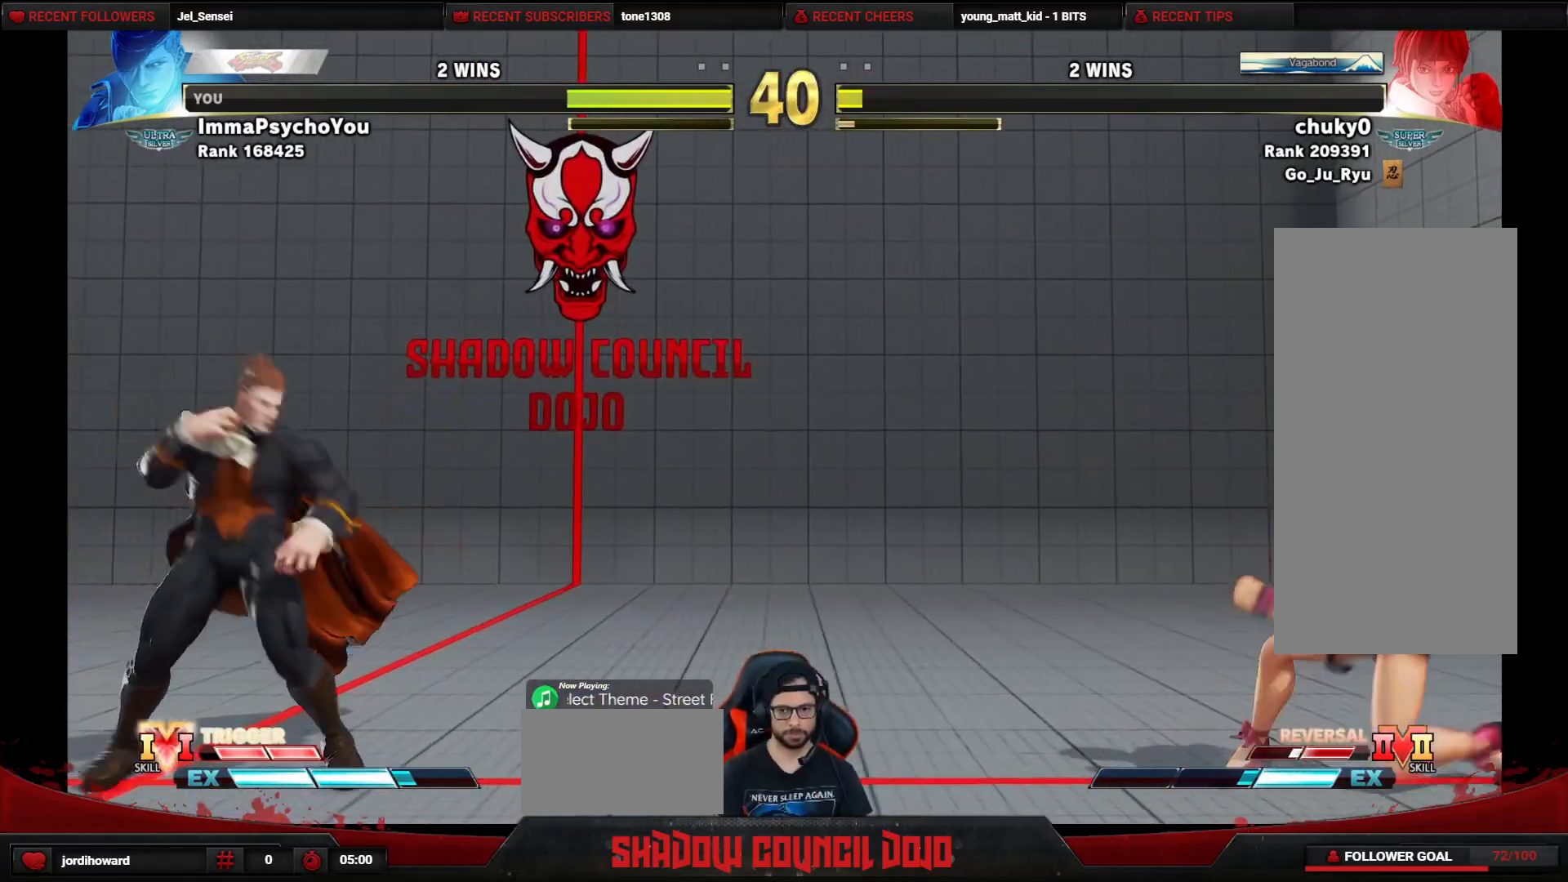
{"buttons": ["DPAD_RIGHT"], "events": [[17, "TRIANGLE", "down"], [83, "TRIANGLE", "up"], [150, "TRIANGLE", "down"], [217, "TRIANGLE", "up"], [267, "TRIANGLE", "down"], [350, "TRIANGLE", "up"], [417, "TRIANGLE", "down"], [483, "TRIANGLE", "up"]]}
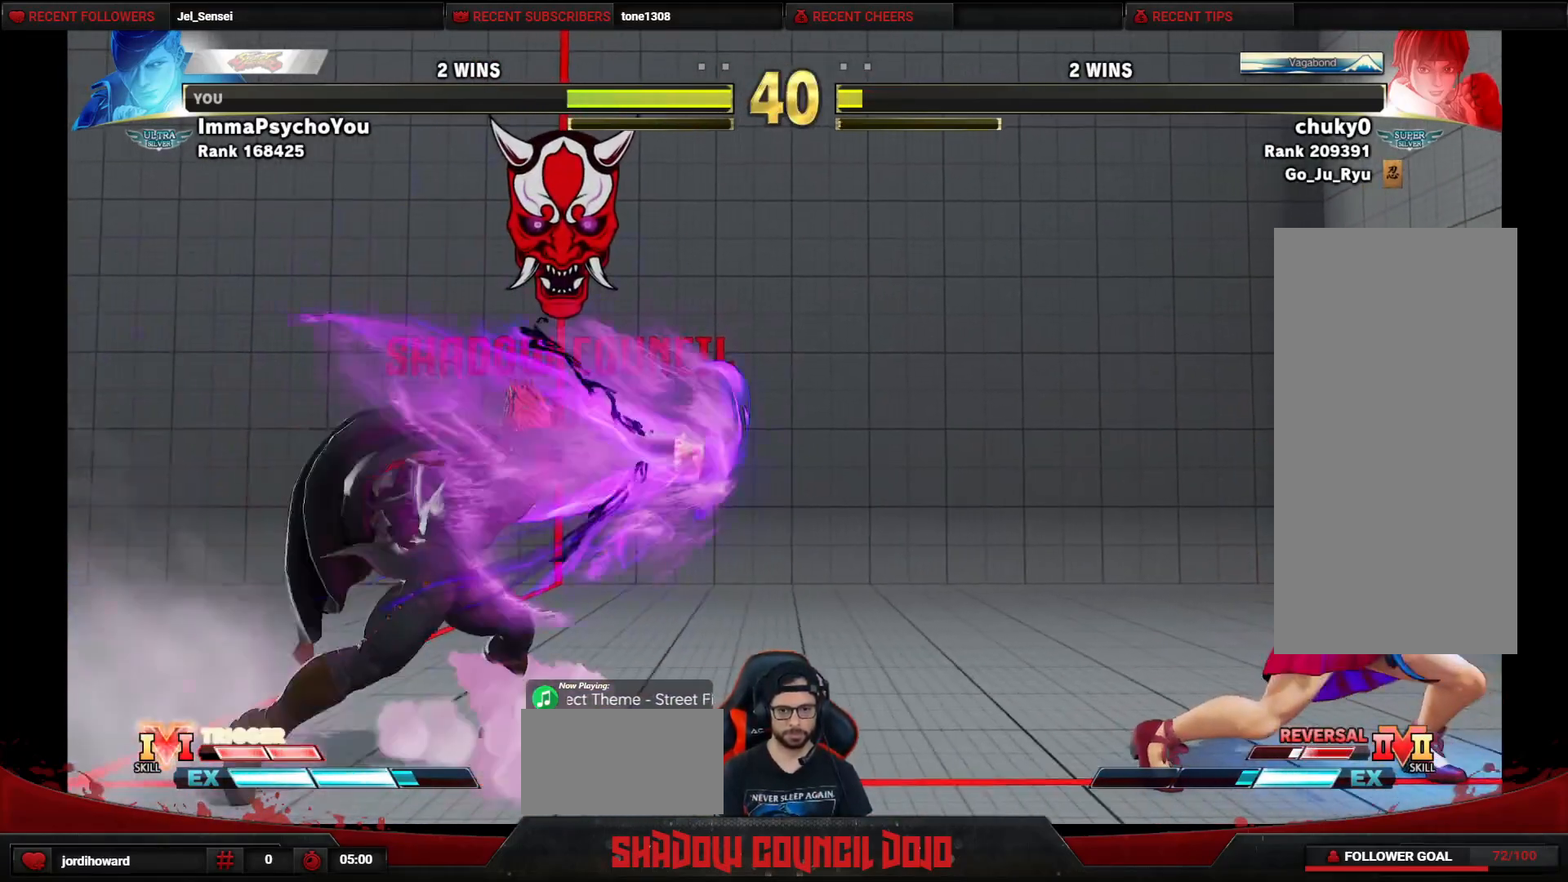
{"buttons": ["DPAD_UP", "DPAD_RIGHT"], "events": [[33, "TRIANGLE", "down"], [100, "TRIANGLE", "up"], [167, "DPAD_RIGHT", "up"], [317, "DPAD_RIGHT", "down"], [367, "DPAD_UP", "down"]]}
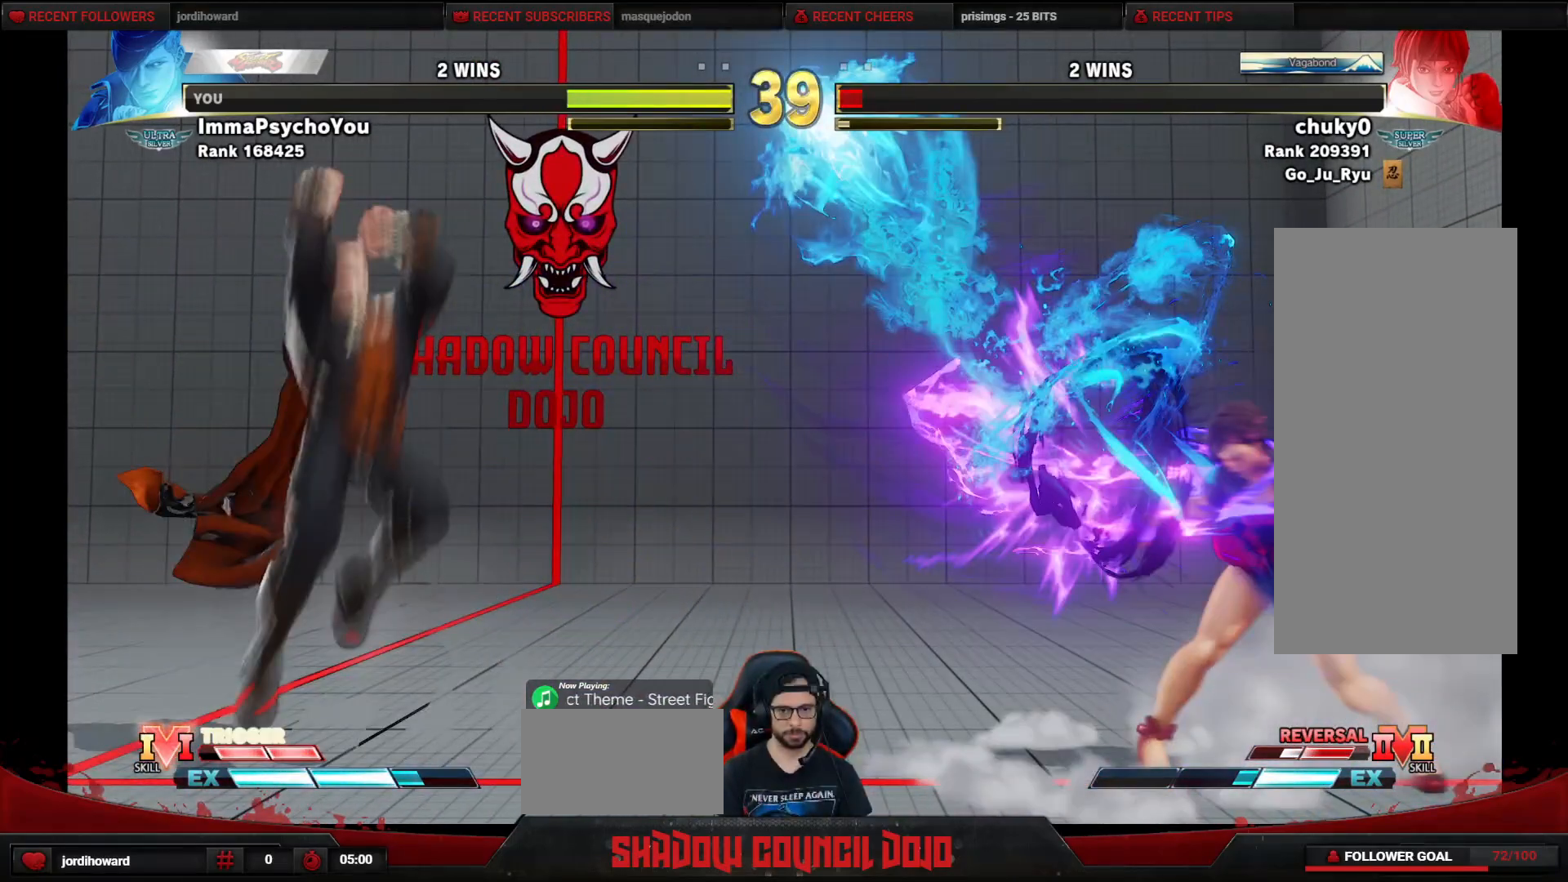
{"buttons": ["DPAD_LEFT"], "events": [[183, "DPAD_RIGHT", "up"], [200, "DPAD_UP", "up"], [267, "DPAD_LEFT", "down"]]}
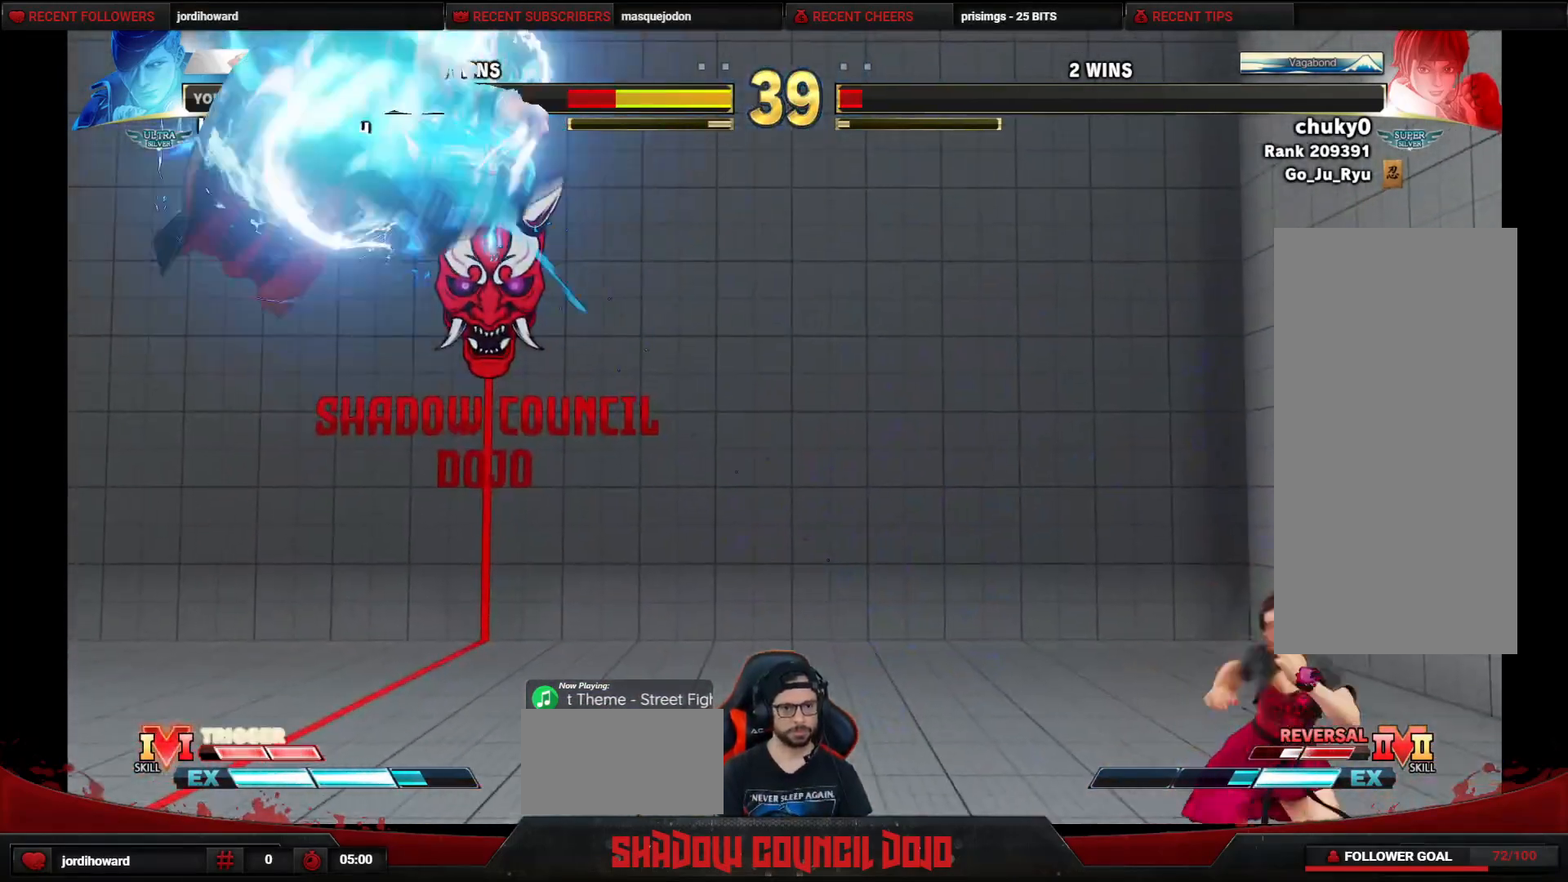
{"buttons": ["DPAD_DOWN", "DPAD_LEFT"], "events": [[417, "DPAD_DOWN", "down"]]}
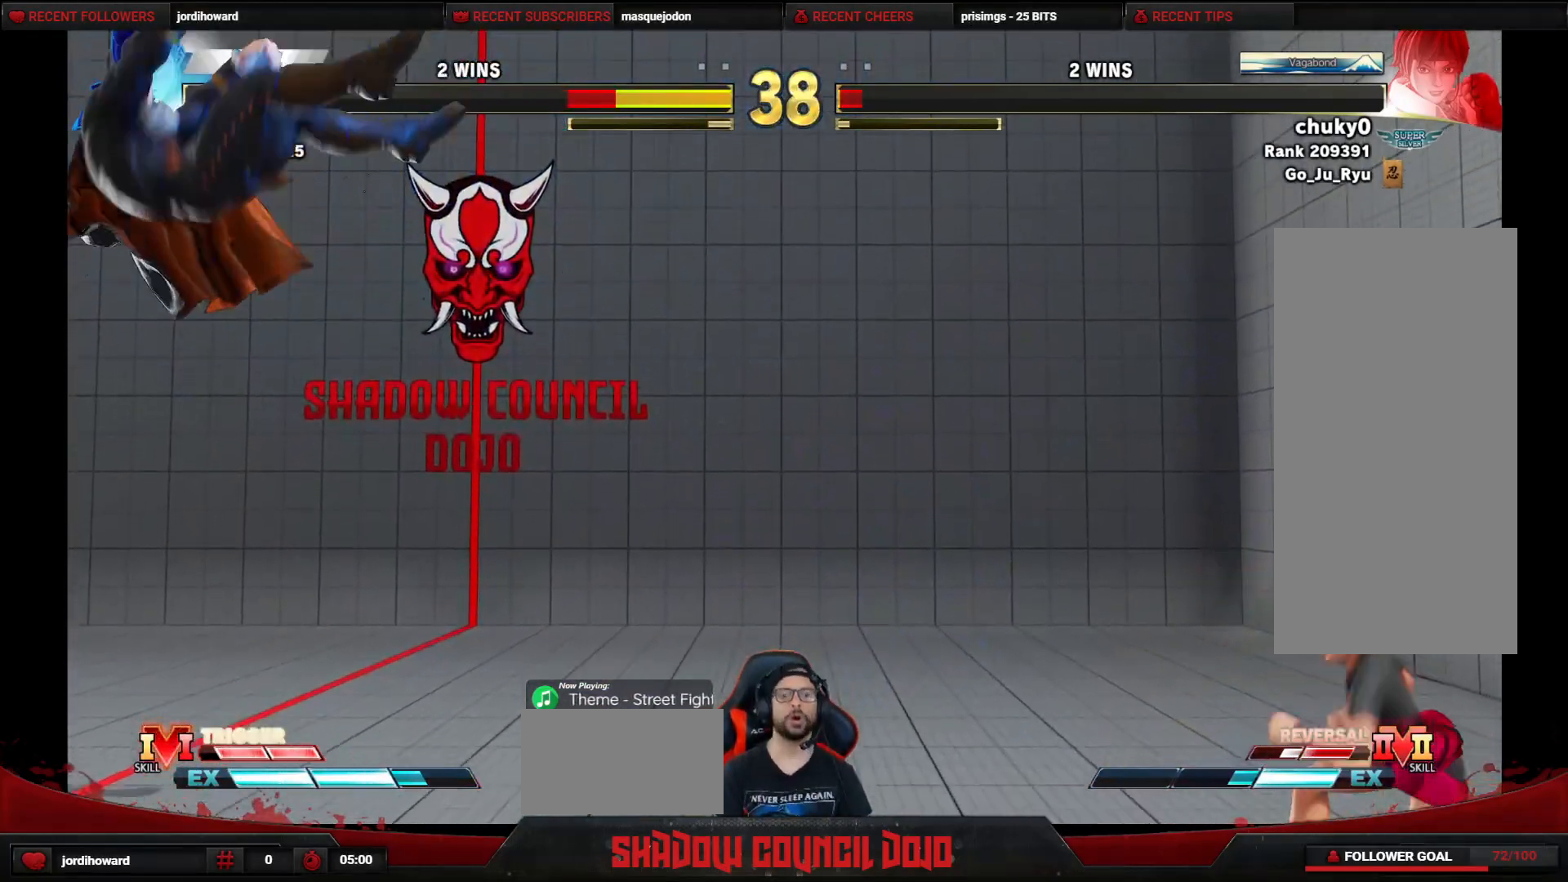
{"buttons": ["DPAD_DOWN", "DPAD_LEFT"], "events": [[50, "DPAD_DOWN", "up"], [117, "DPAD_DOWN", "down"]]}
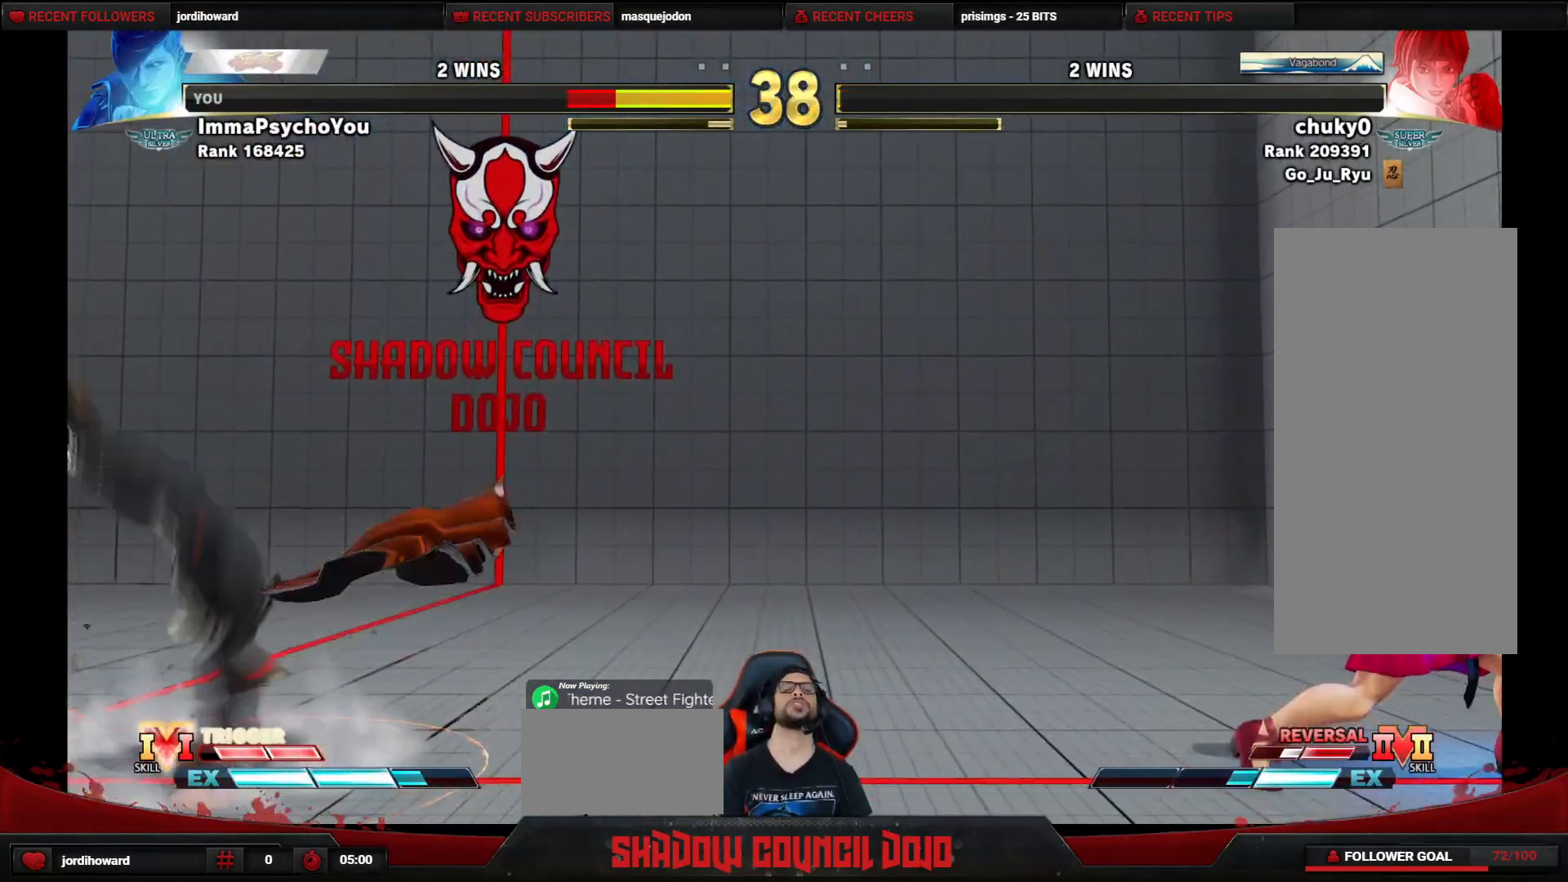
{"buttons": [], "events": [[150, "DPAD_DOWN", "up"], [167, "DPAD_LEFT", "up"]]}
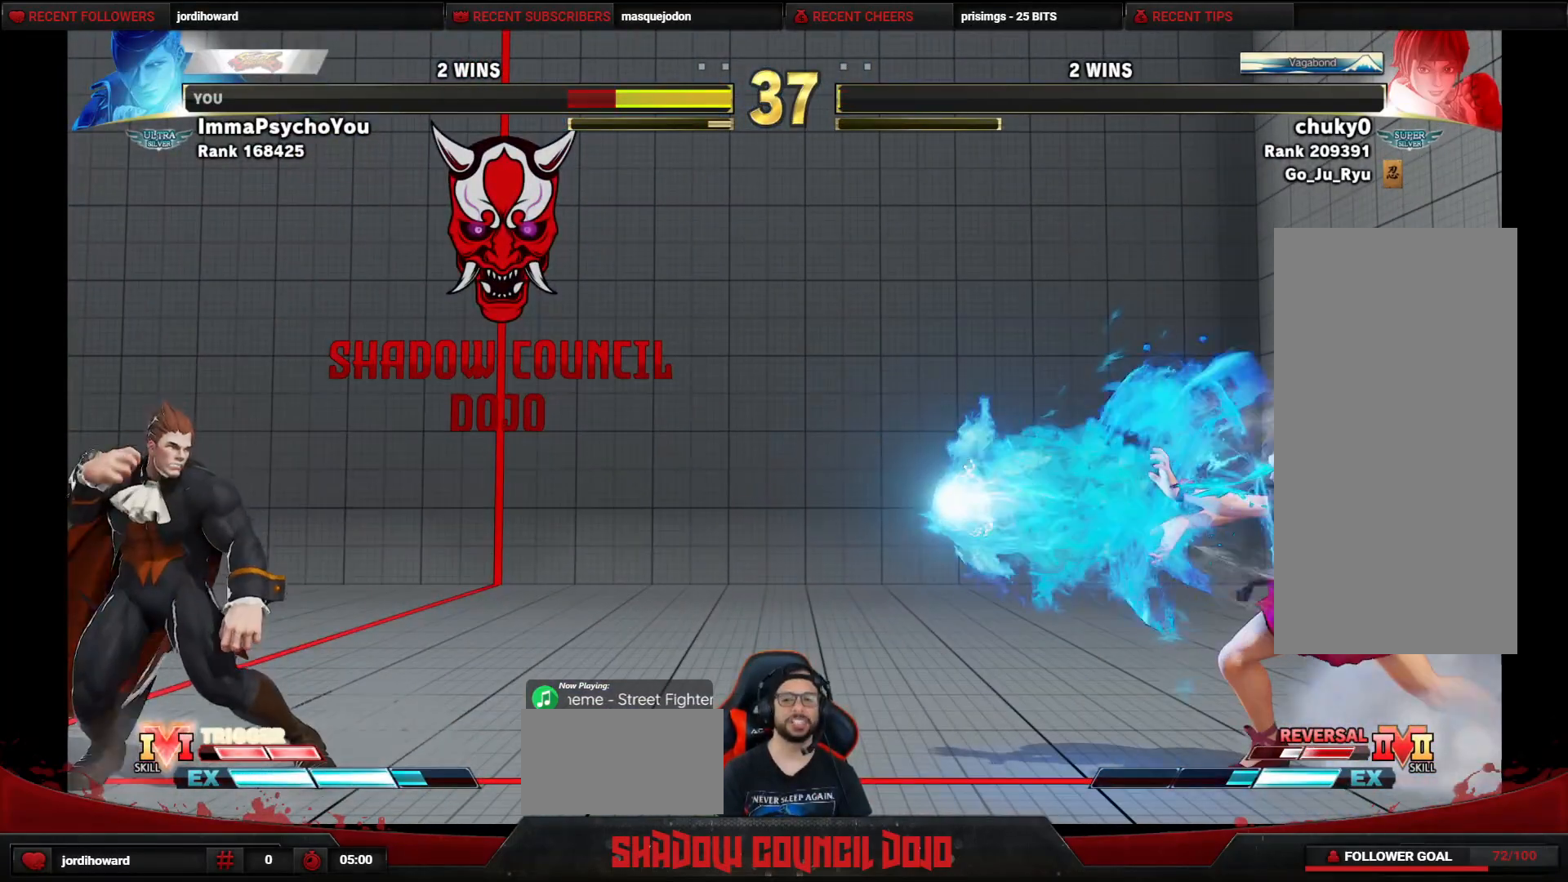
{"buttons": [], "events": []}
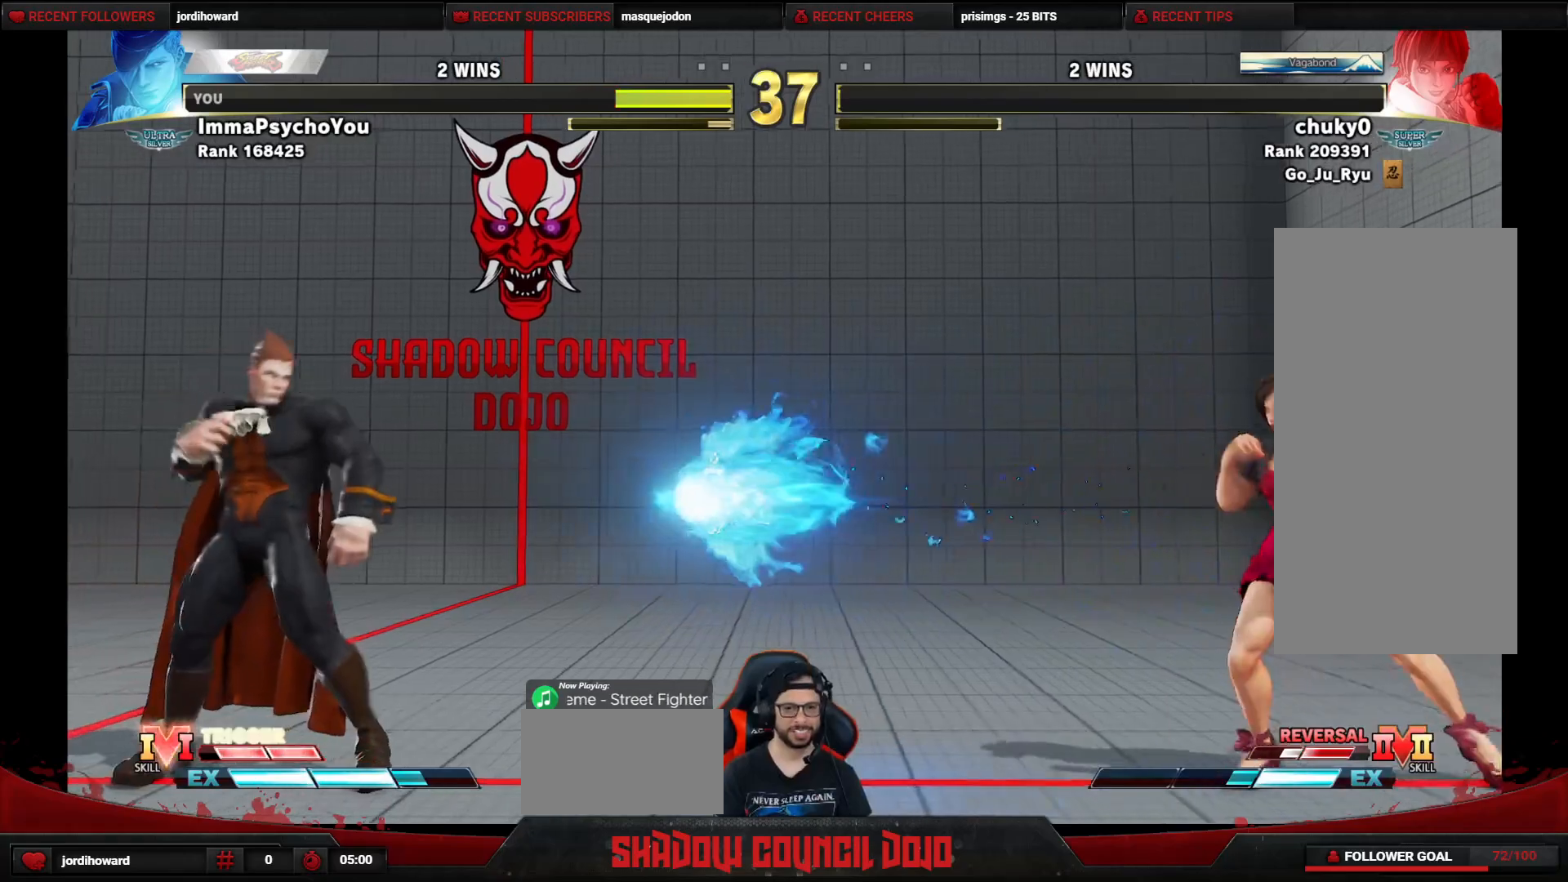
{"buttons": ["DPAD_UP"], "events": [[300, "DPAD_UP", "down"]]}
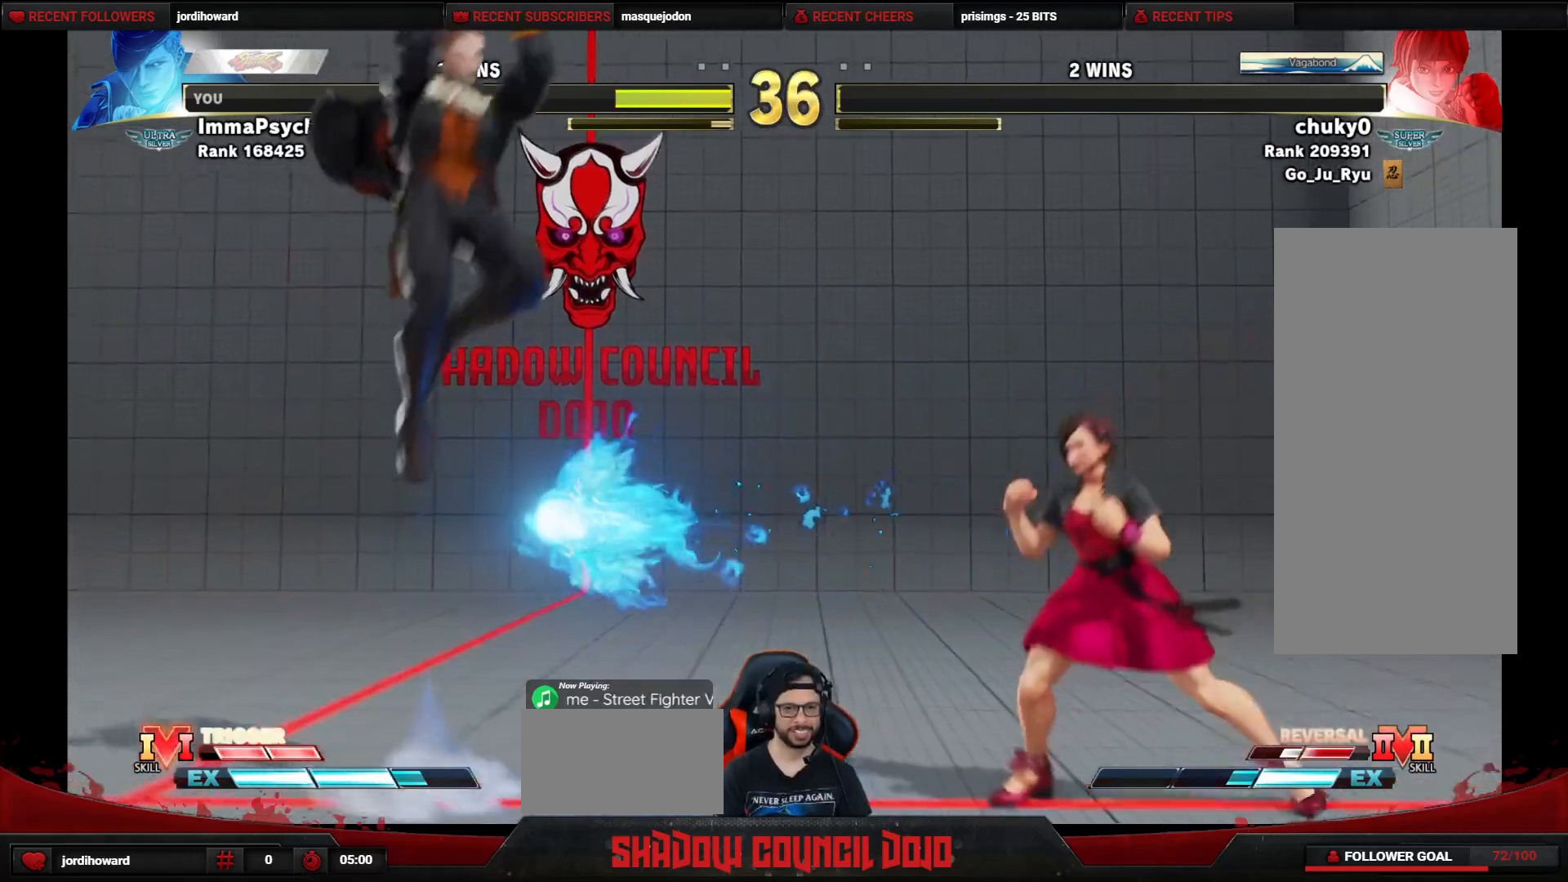
{"buttons": ["DPAD_DOWN", "DPAD_LEFT"], "events": [[67, "DPAD_UP", "up"], [317, "CROSS", "down"], [317, "DPAD_LEFT", "down"], [333, "DPAD_DOWN", "down"], [350, "CROSS", "up"]]}
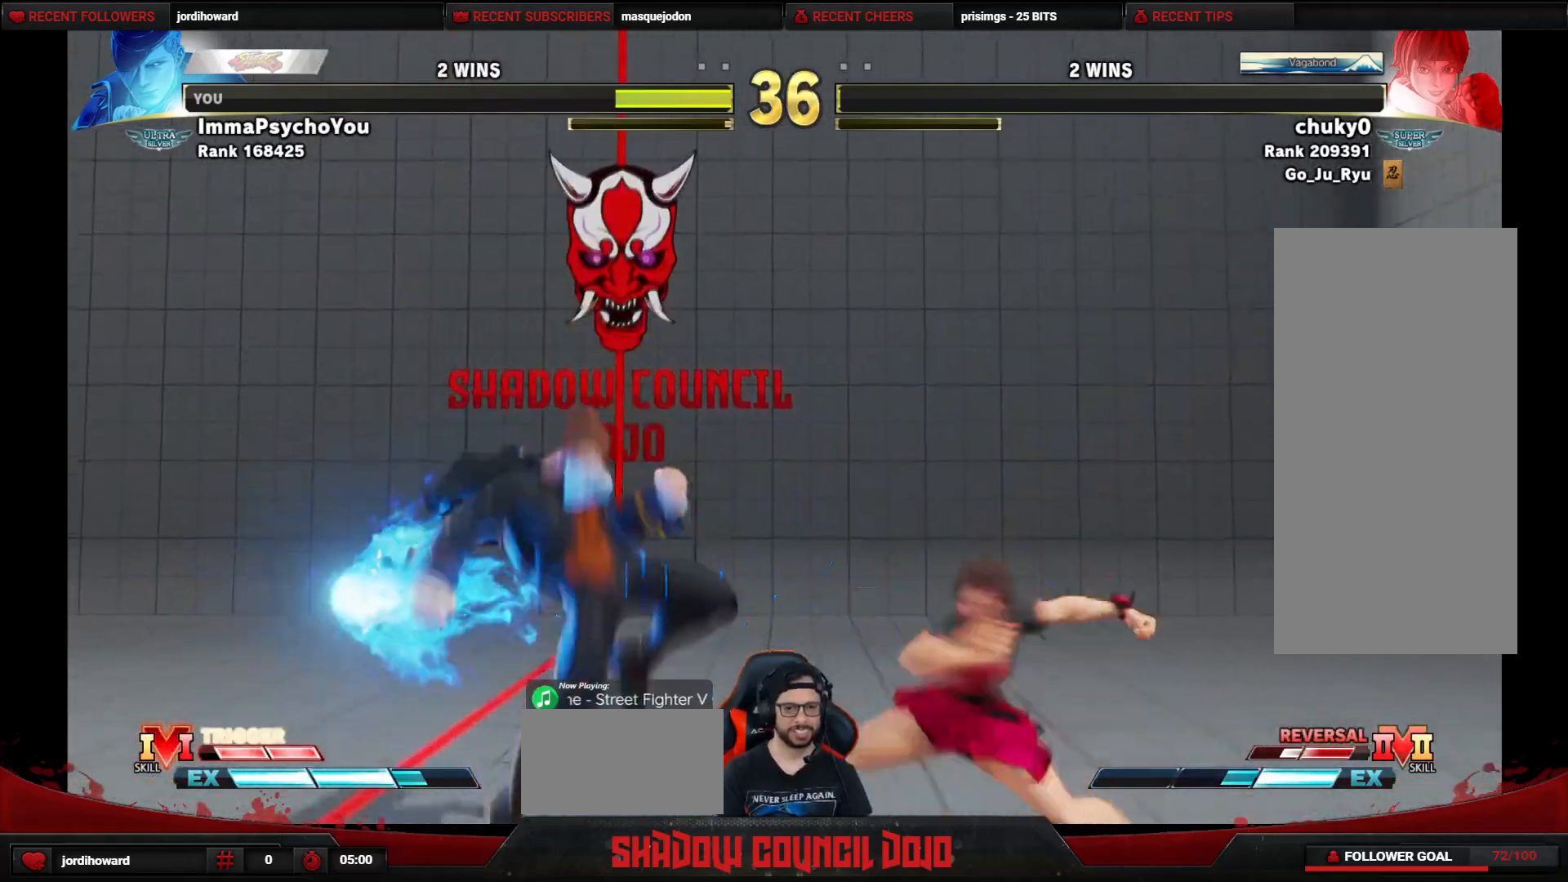
{"buttons": ["DPAD_DOWN", "DPAD_LEFT"], "events": []}
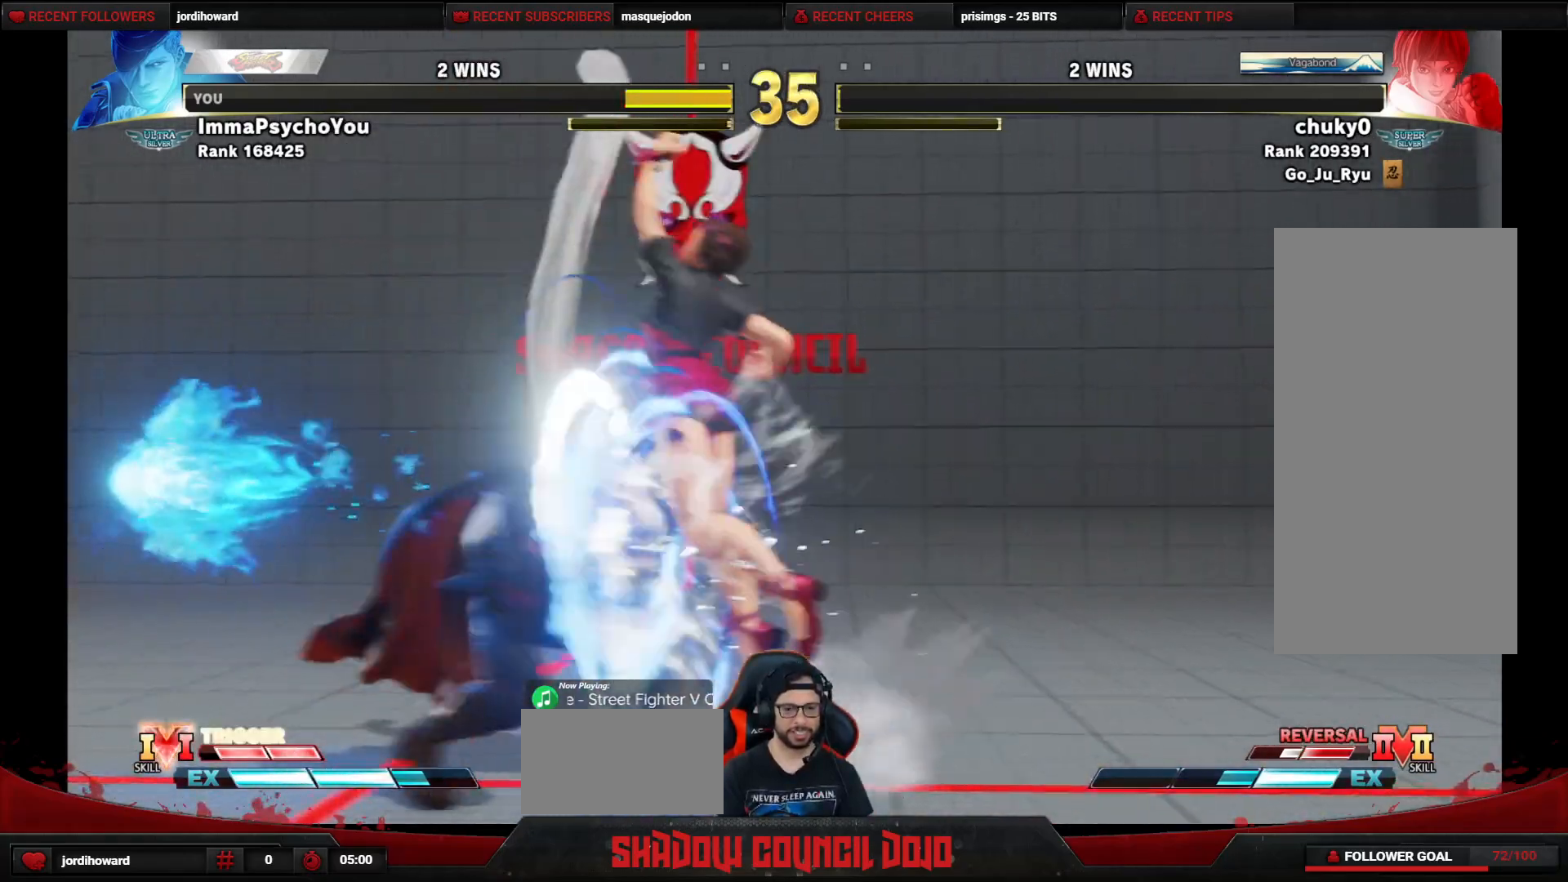
{"buttons": [], "events": [[267, "DPAD_DOWN", "up"], [267, "DPAD_LEFT", "up"]]}
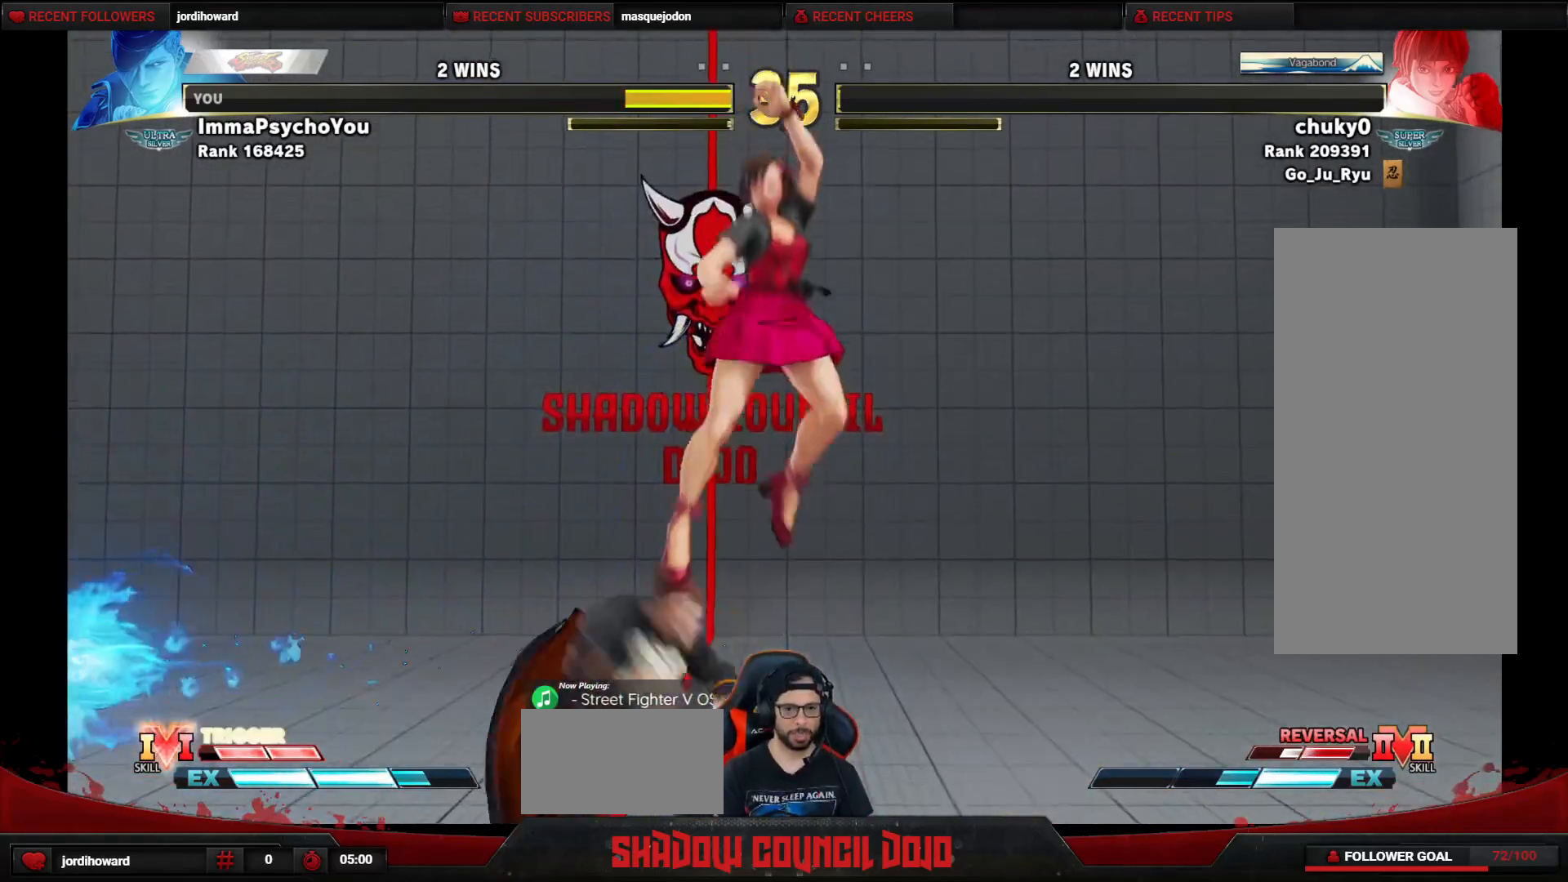
{"buttons": [], "events": [[250, "CROSS", "down"], [250, "DPAD_LEFT", "down"], [250, "SQUARE", "down"], [267, "CROSS", "up"], [300, "SQUARE", "up"], [350, "DPAD_LEFT", "up"]]}